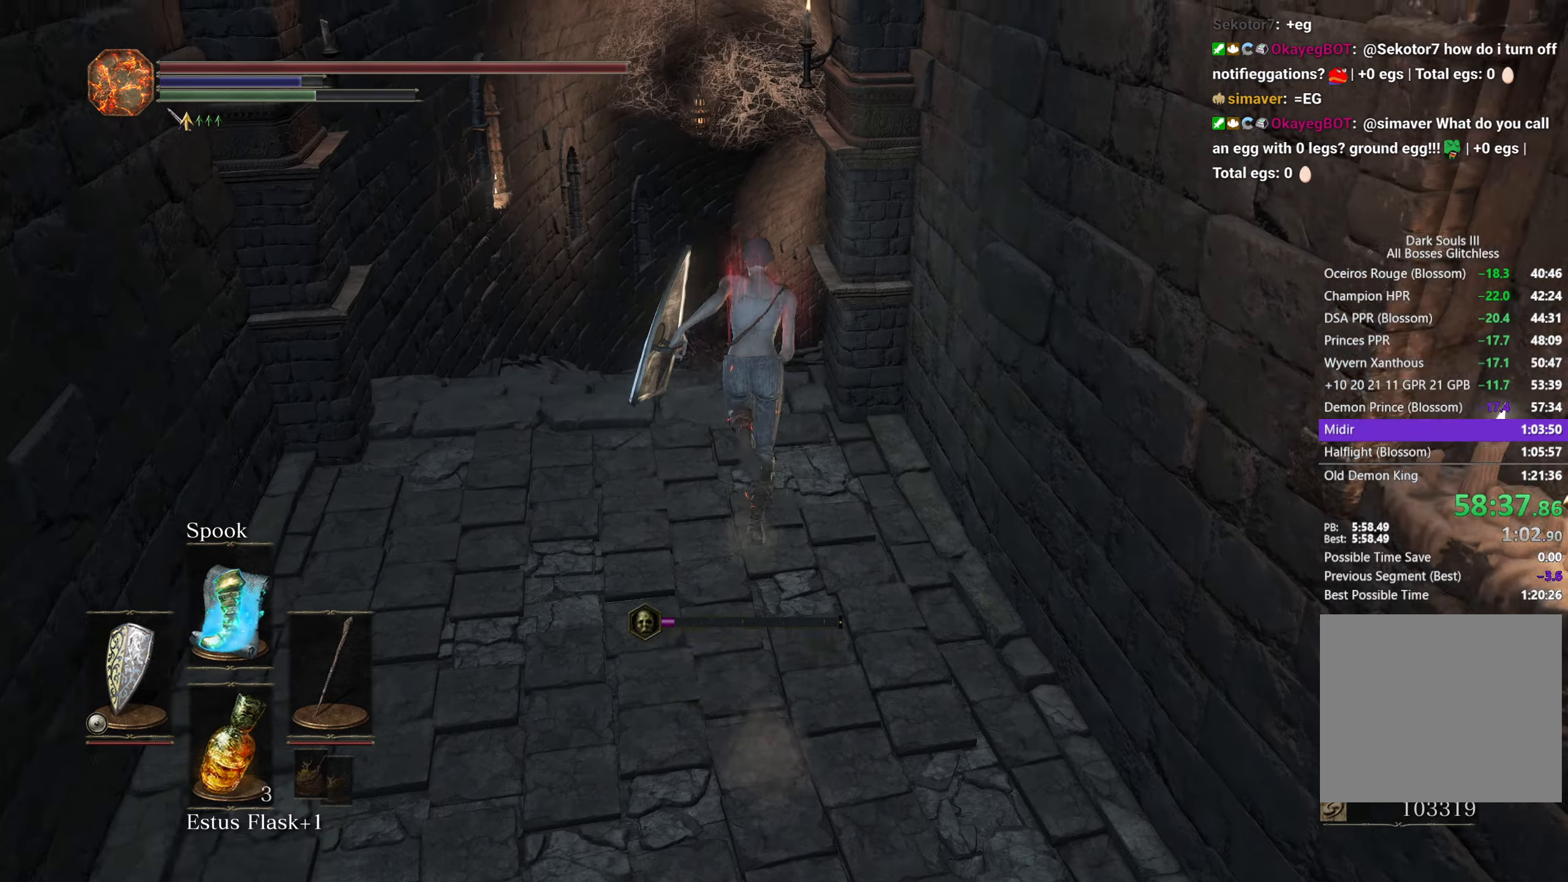
Gameplay with a controller (Xbox layout); each line is a JSON object with the inputs held at the frame after it. "button_events" lists button changes between this image and that frame as [ms after this image, input, new state], when the widget could be followed in between (sticks are given only as held states). Not read: START.
{"buttons": ["B"], "left_stick": "up", "right_stick": "down", "button_events": []}
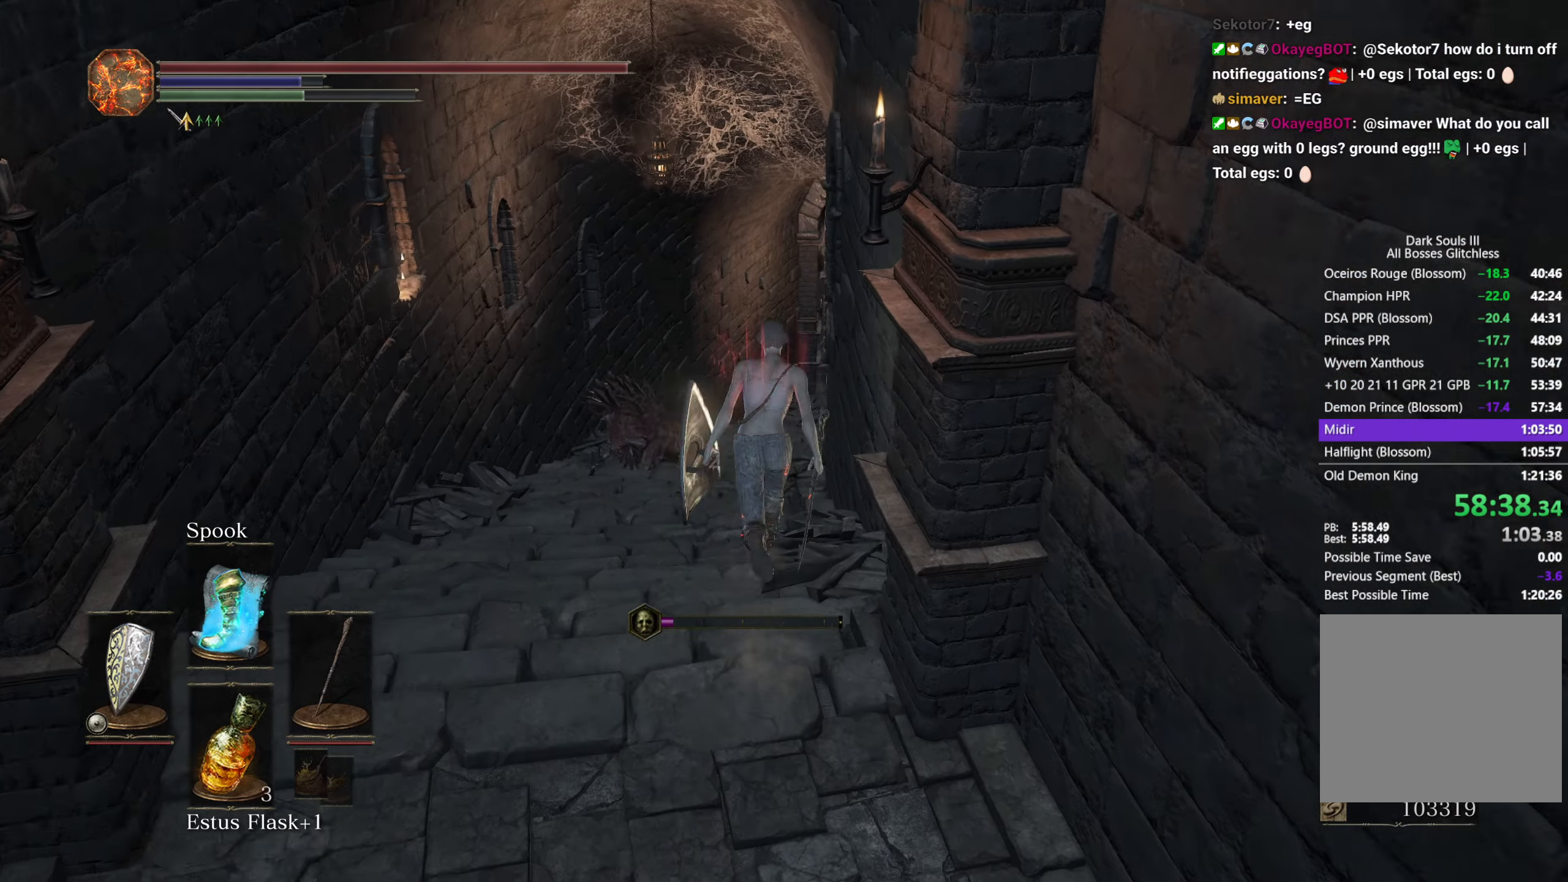
{"buttons": ["B"], "left_stick": "up", "right_stick": "down", "button_events": []}
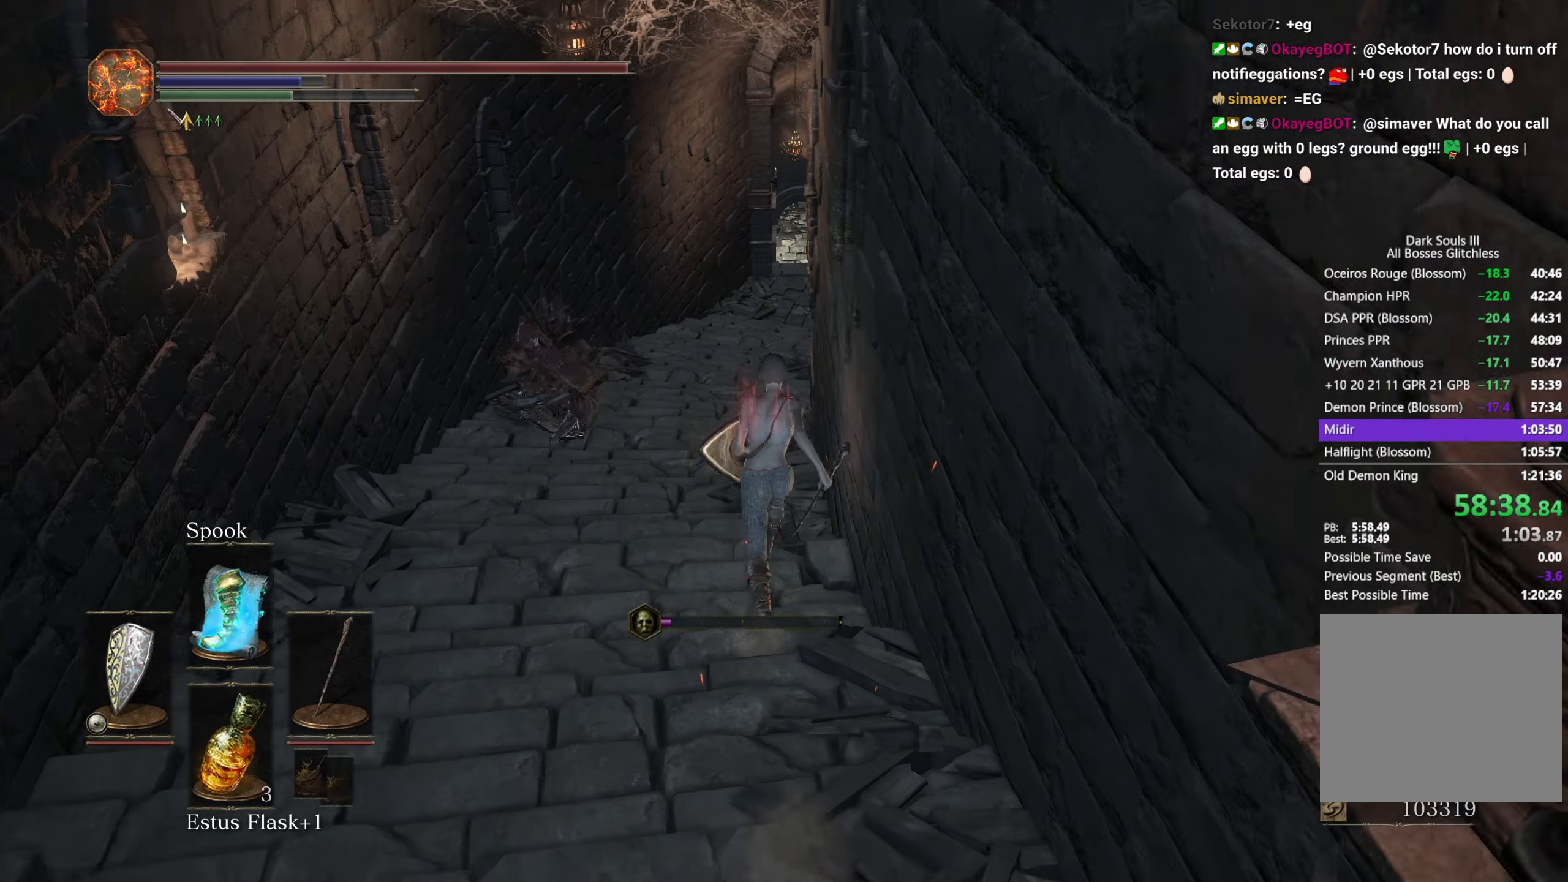
{"buttons": ["B"], "left_stick": "up", "right_stick": "down", "button_events": []}
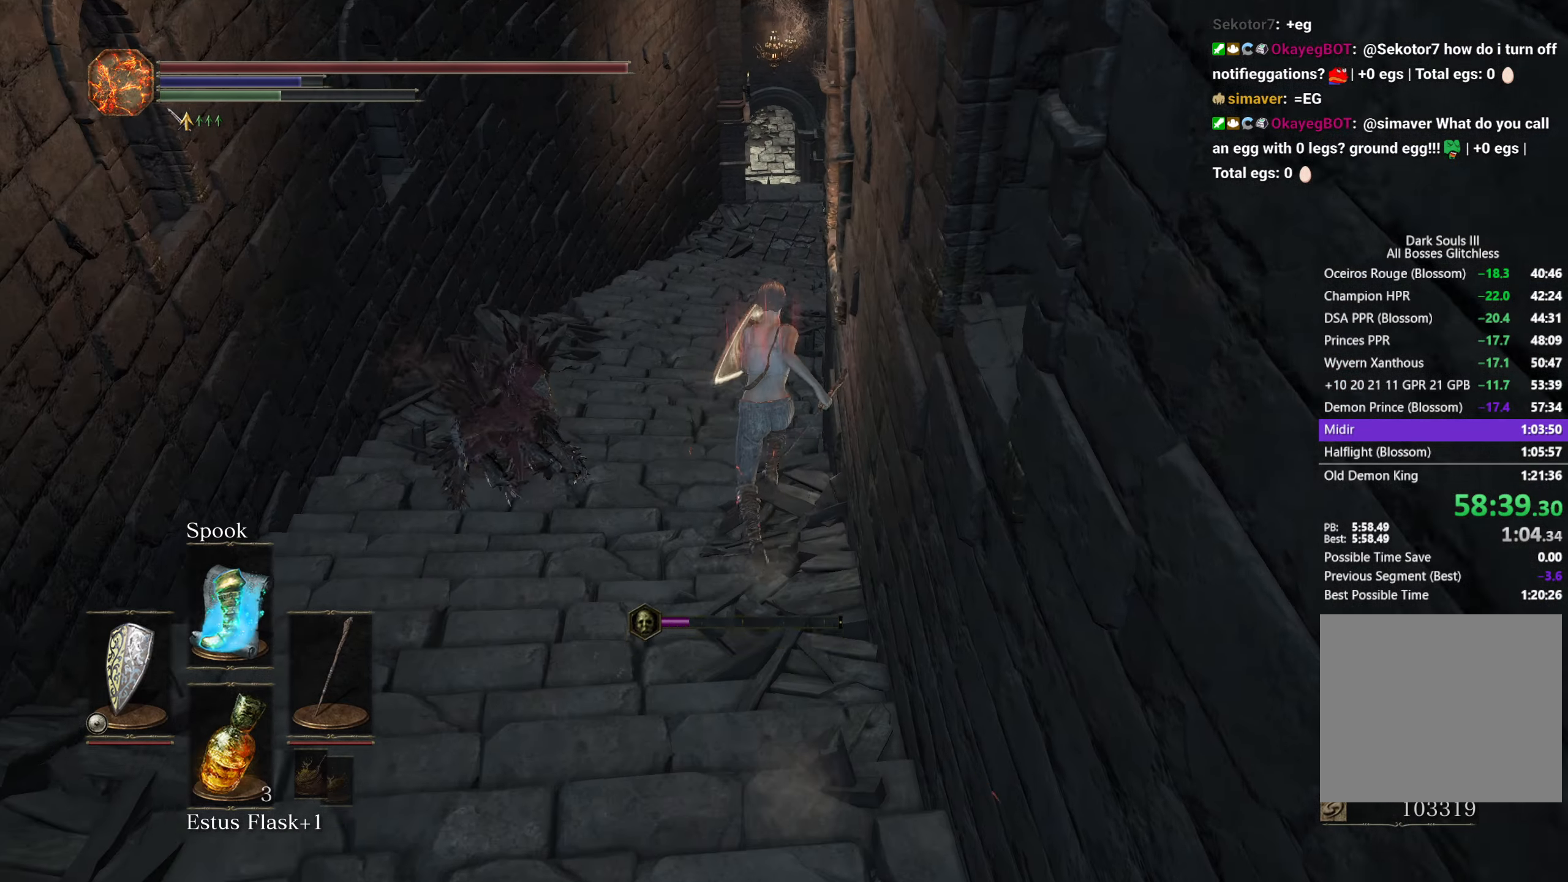
{"buttons": ["B"], "left_stick": "up", "right_stick": "down", "button_events": []}
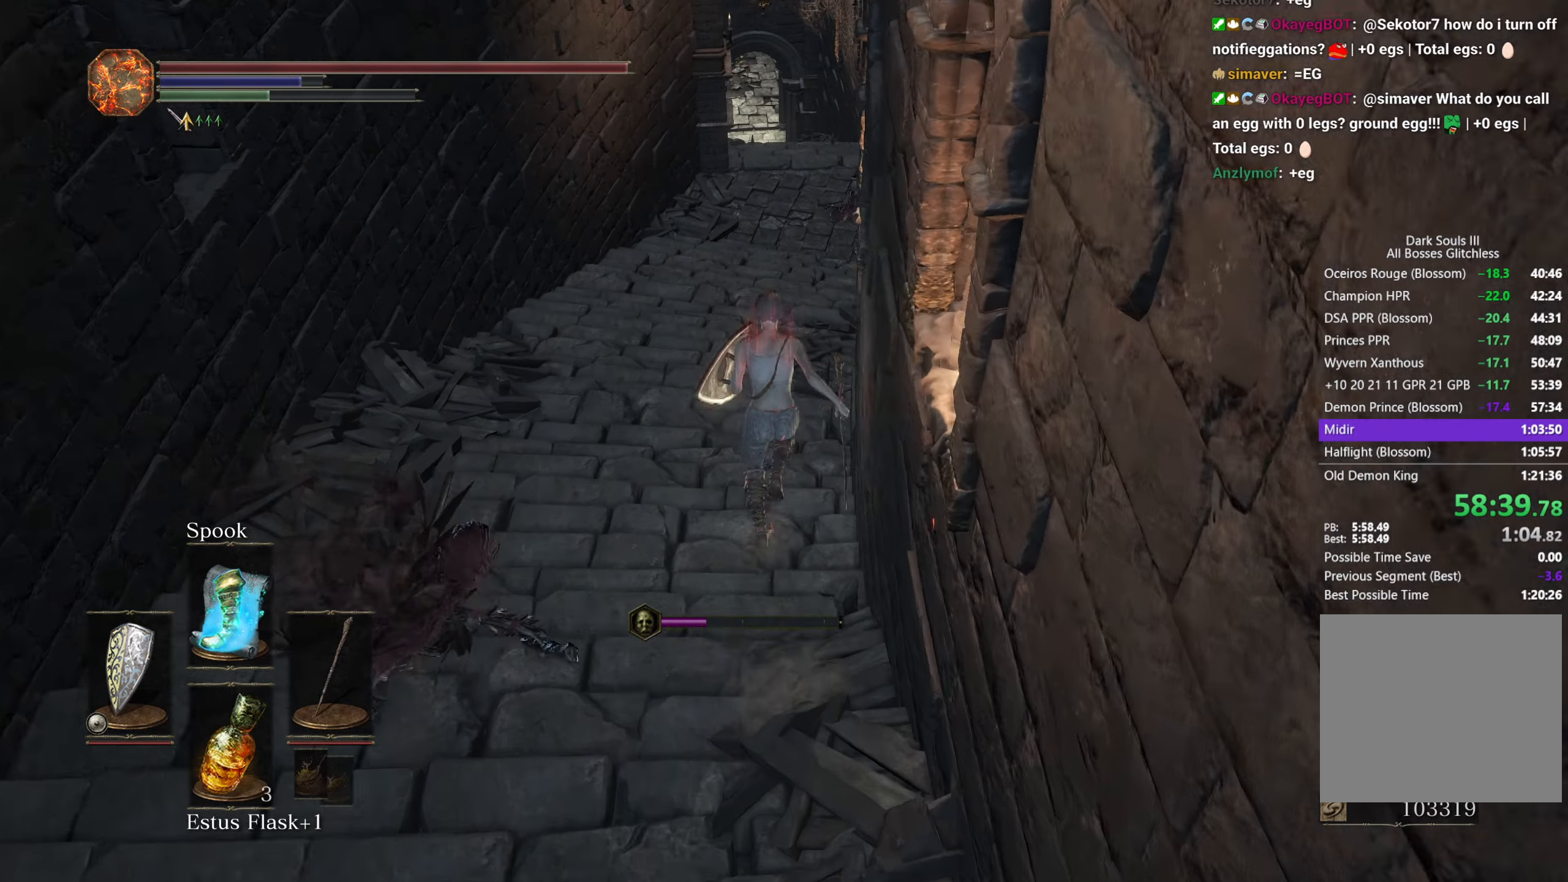
{"buttons": ["B"], "left_stick": "up", "right_stick": "down", "button_events": []}
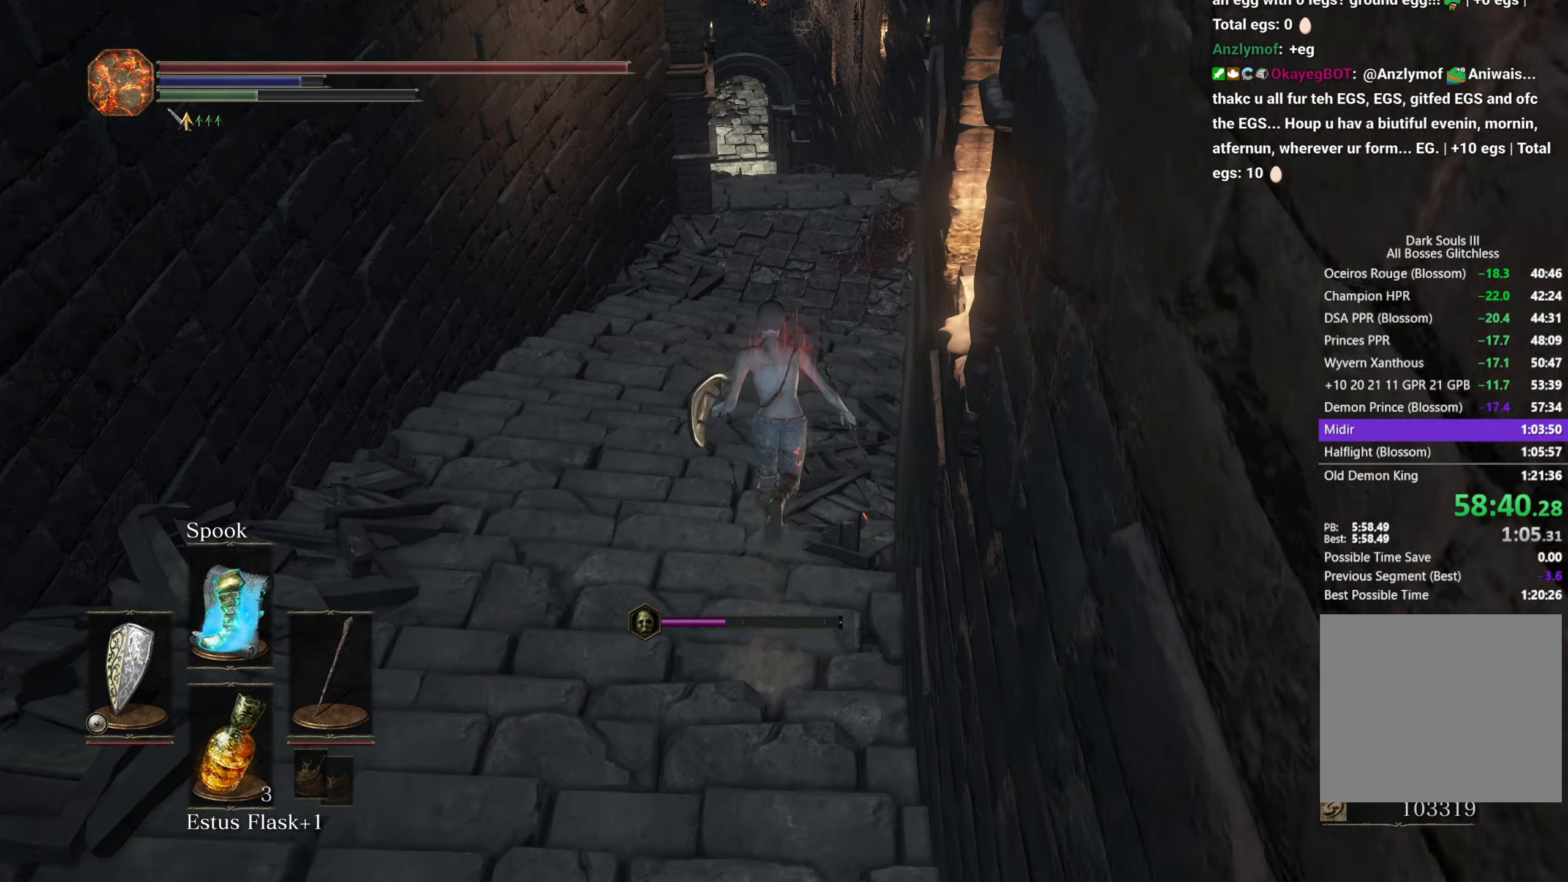
{"buttons": ["B"], "left_stick": "up", "right_stick": "down", "button_events": []}
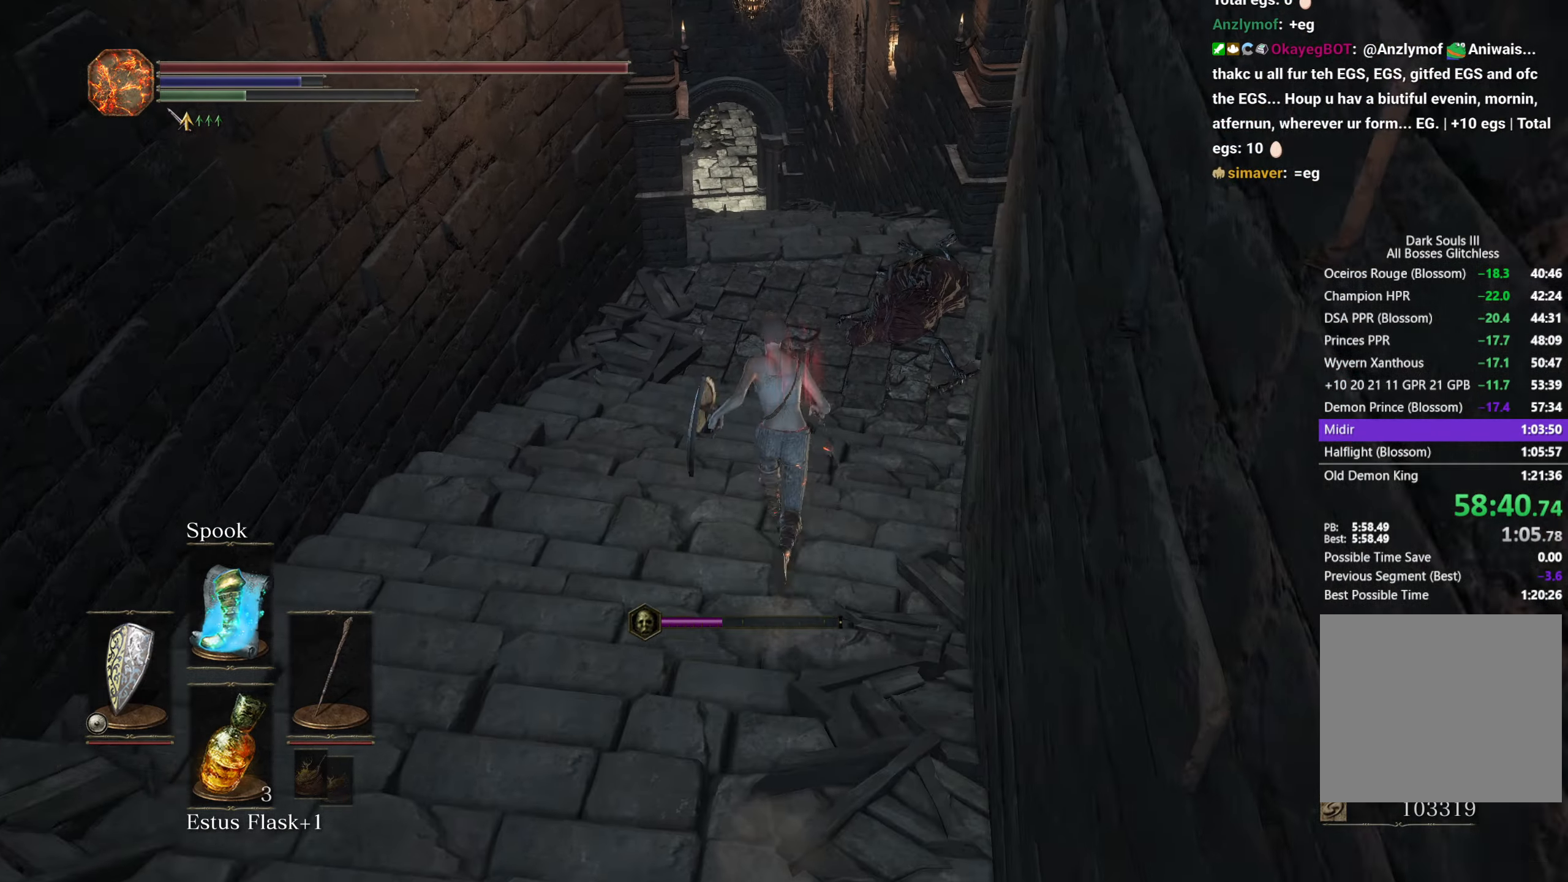
{"buttons": ["B"], "left_stick": "up", "right_stick": "down", "button_events": []}
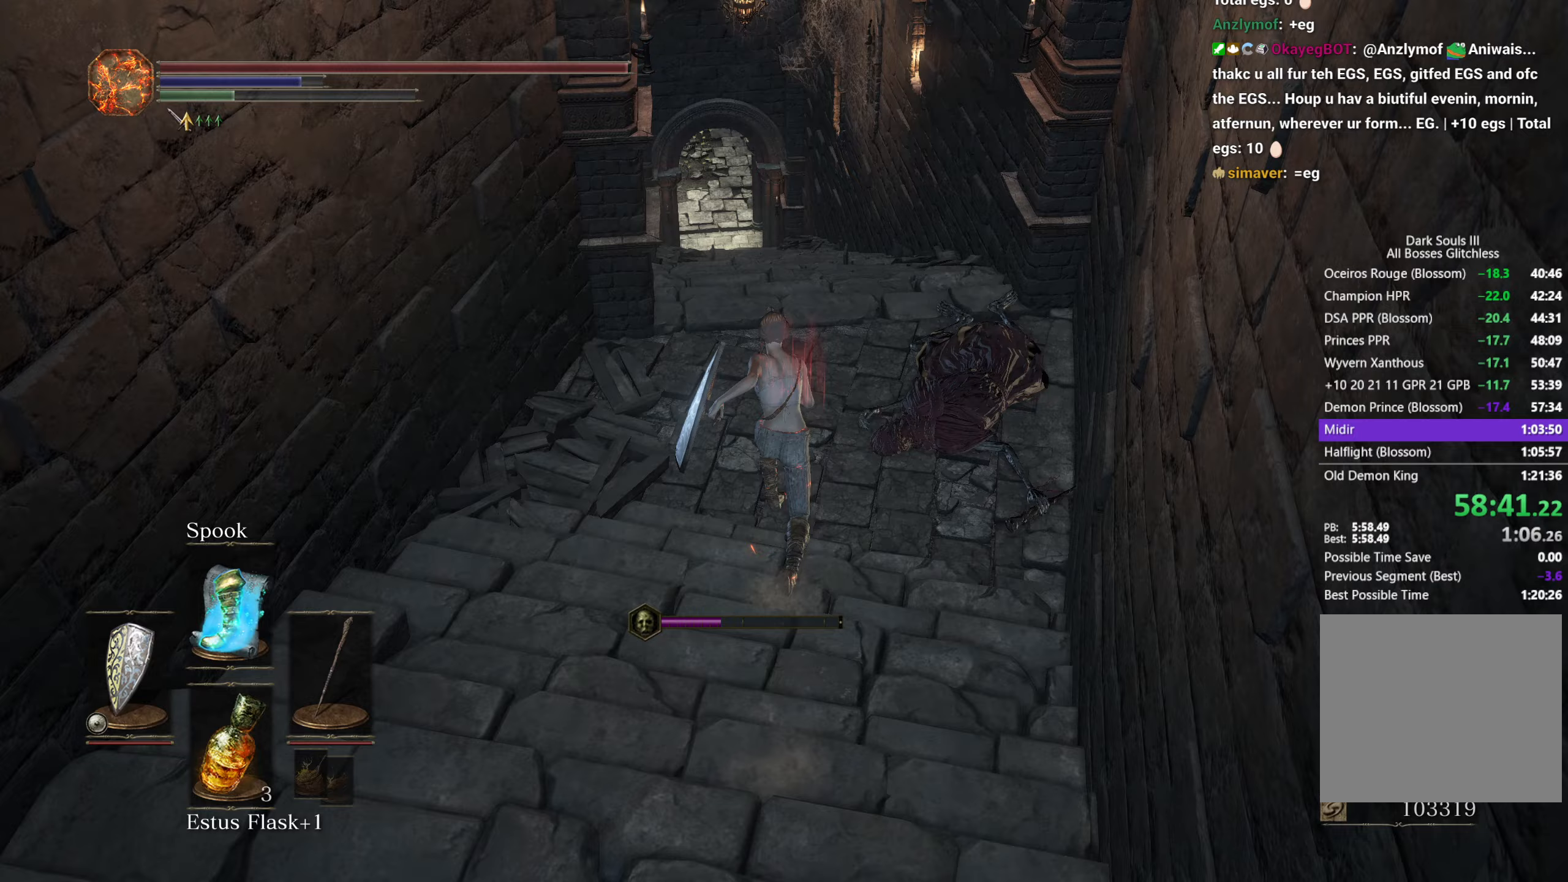
{"buttons": ["B"], "left_stick": "up", "right_stick": "down", "button_events": []}
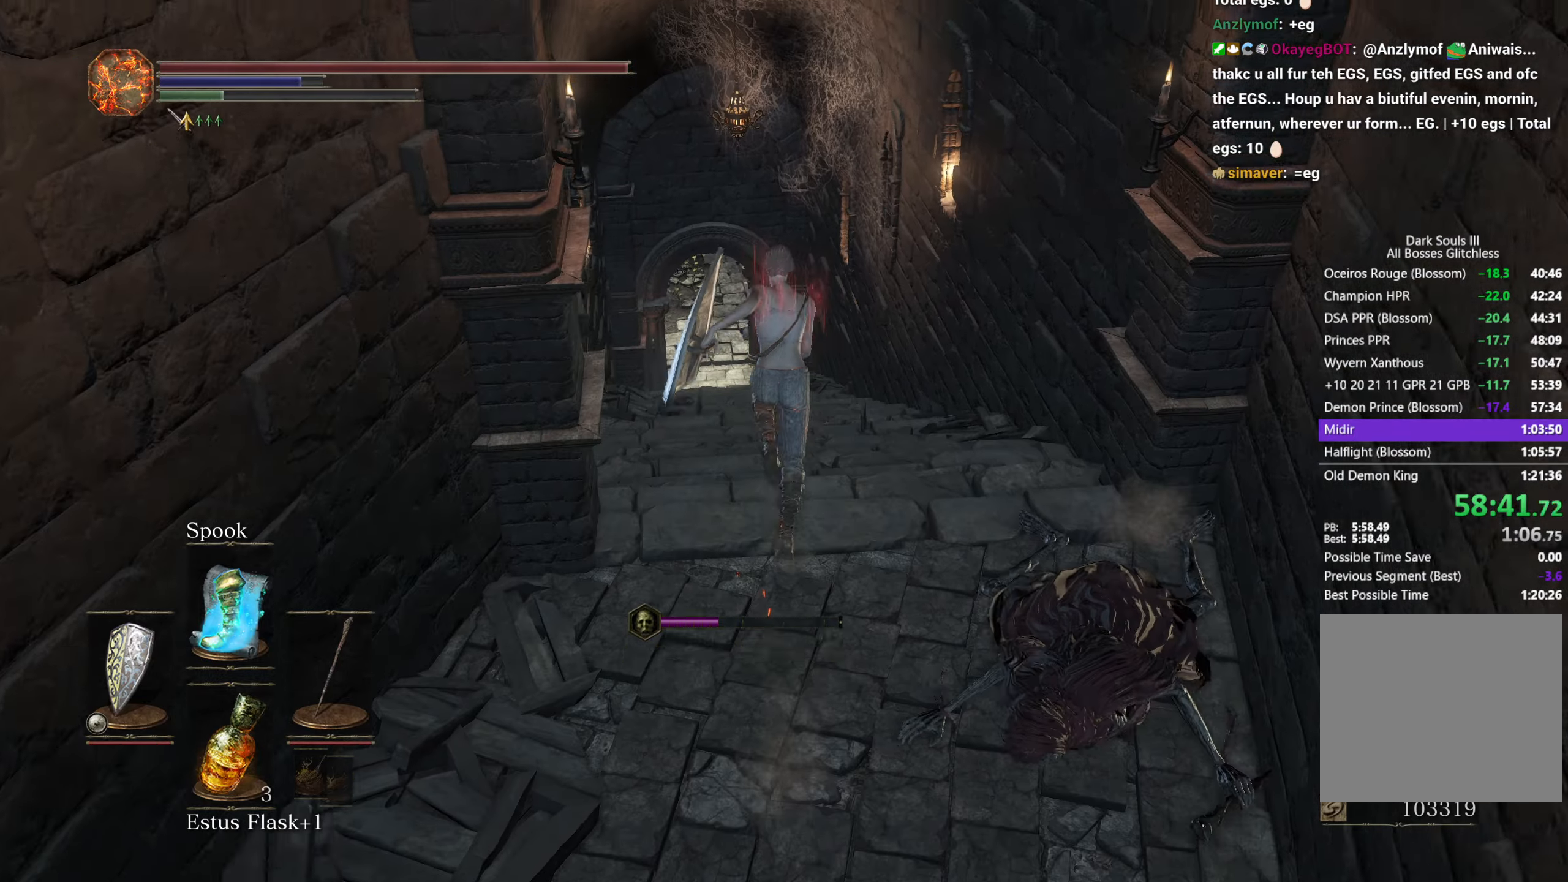
{"buttons": ["B"], "left_stick": "up", "right_stick": "down", "button_events": []}
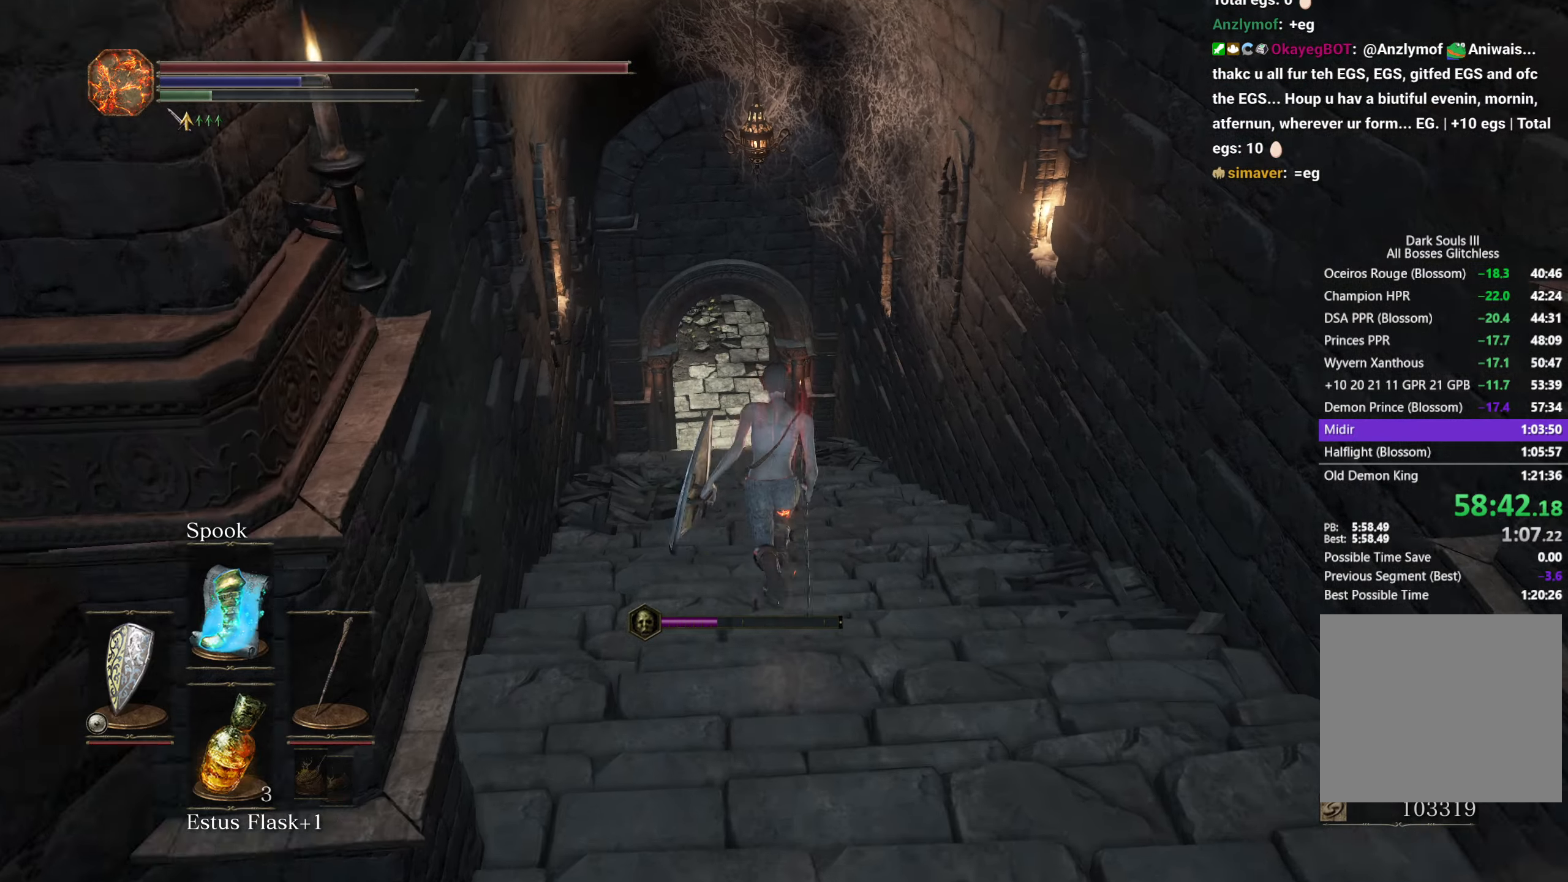
{"buttons": ["B"], "left_stick": "up", "right_stick": "down", "button_events": []}
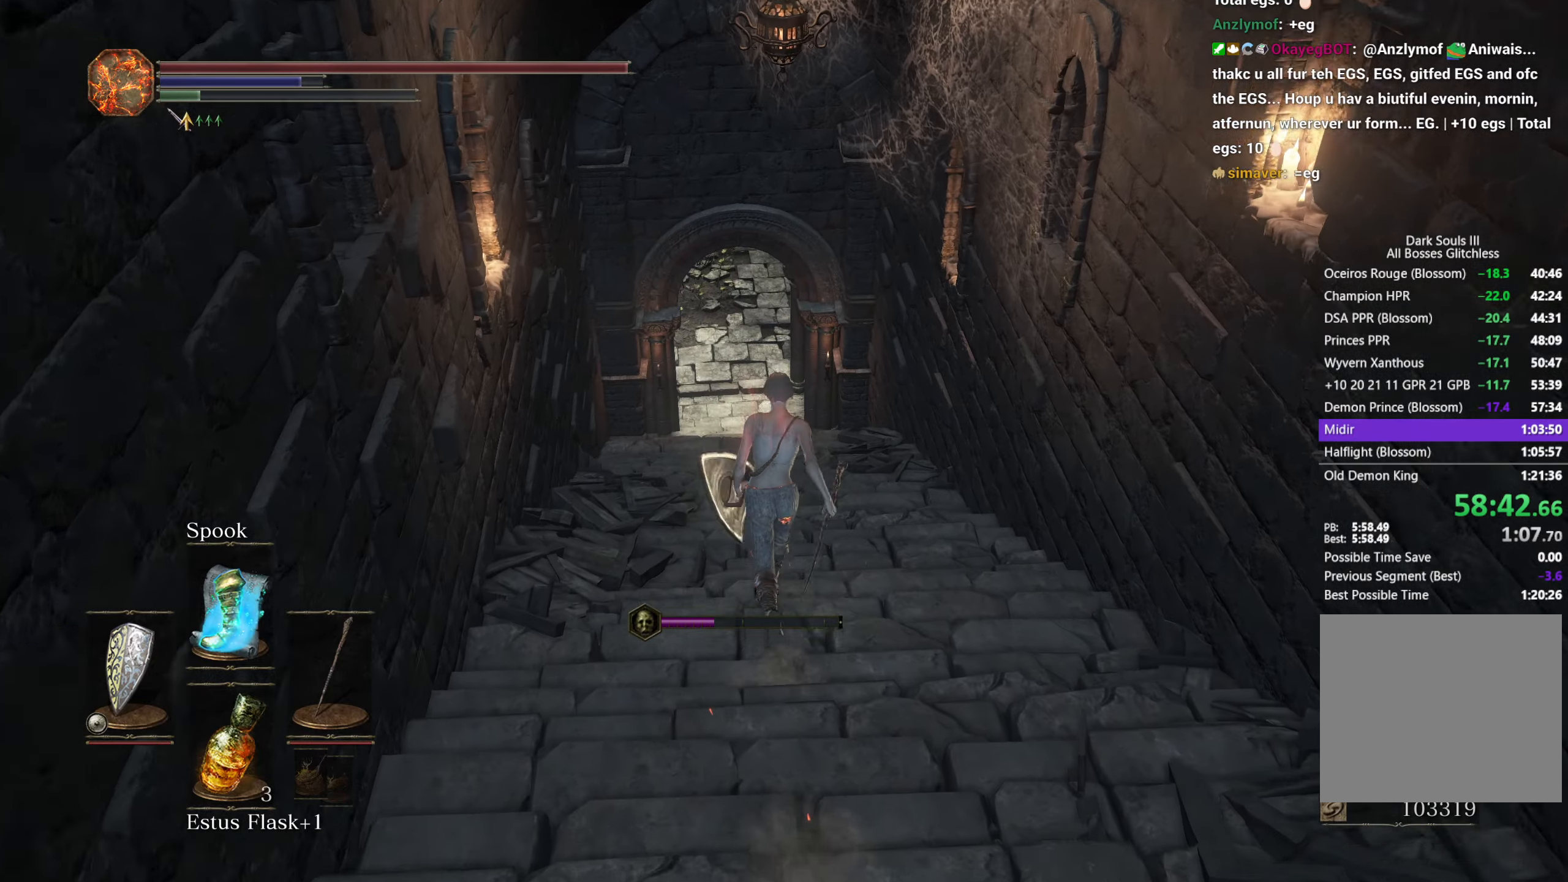
{"buttons": ["B"], "left_stick": "up", "right_stick": "down-right", "button_events": []}
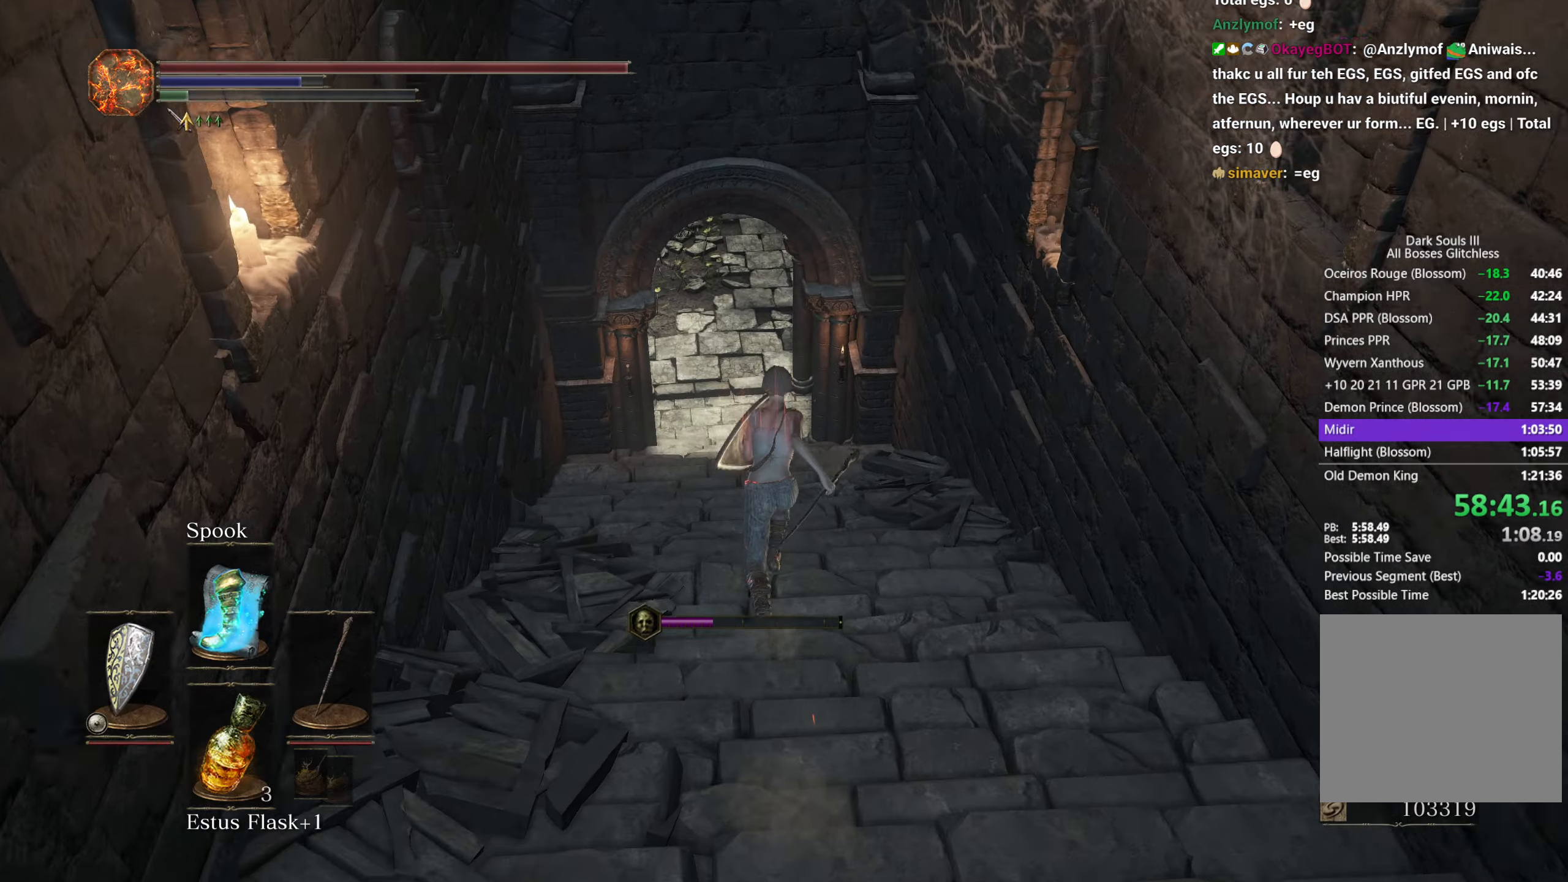
{"buttons": ["B"], "left_stick": "up", "right_stick": "down-right", "button_events": []}
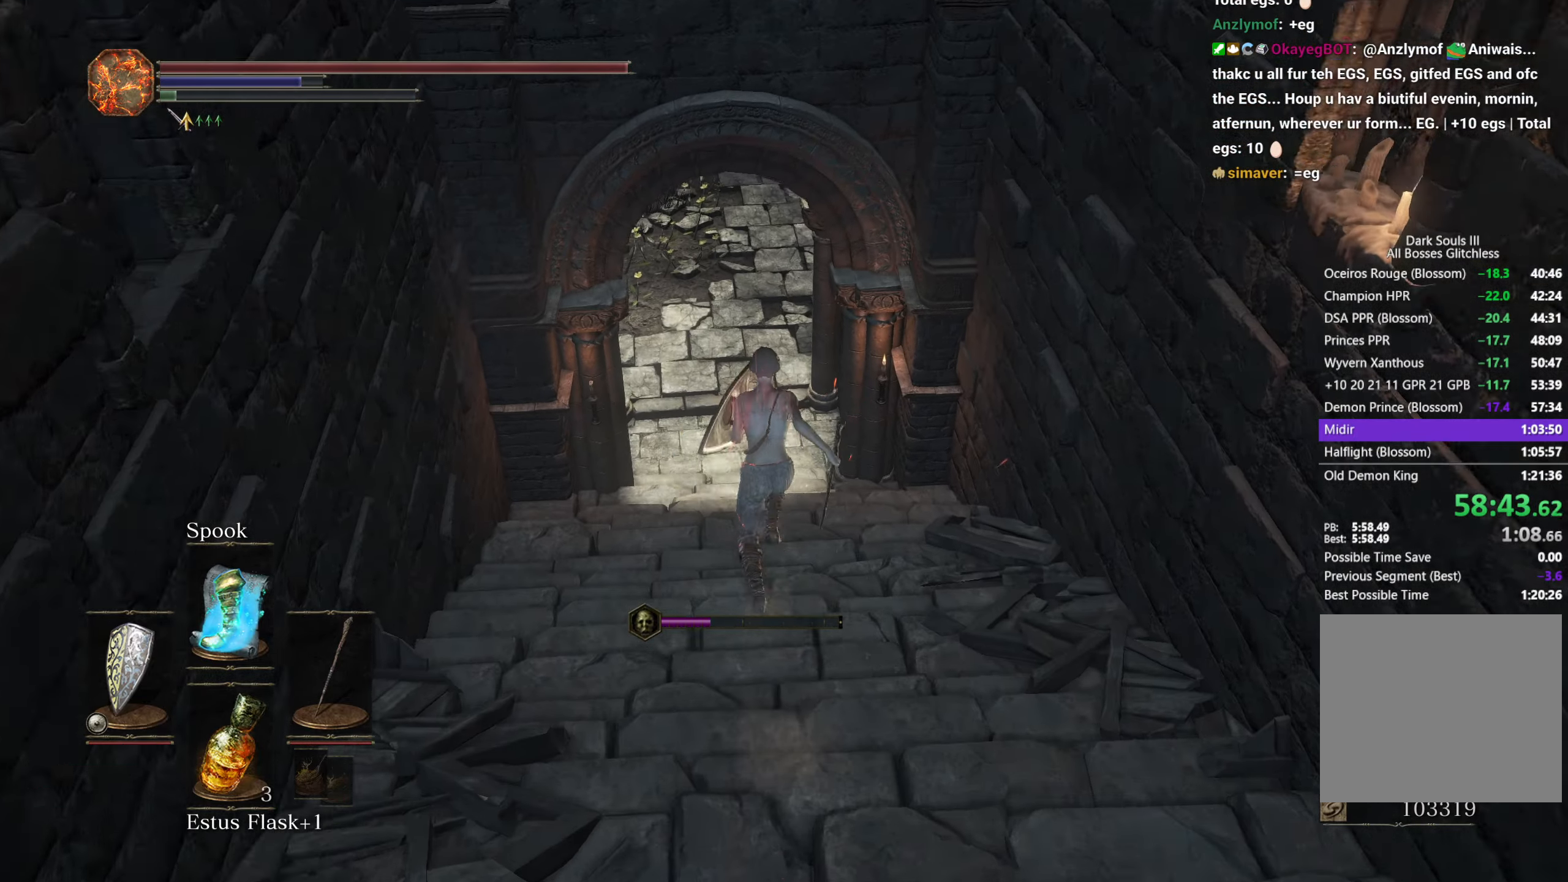
{"buttons": [], "left_stick": "up", "right_stick": "down-right", "button_events": [[150, "B", "up"]]}
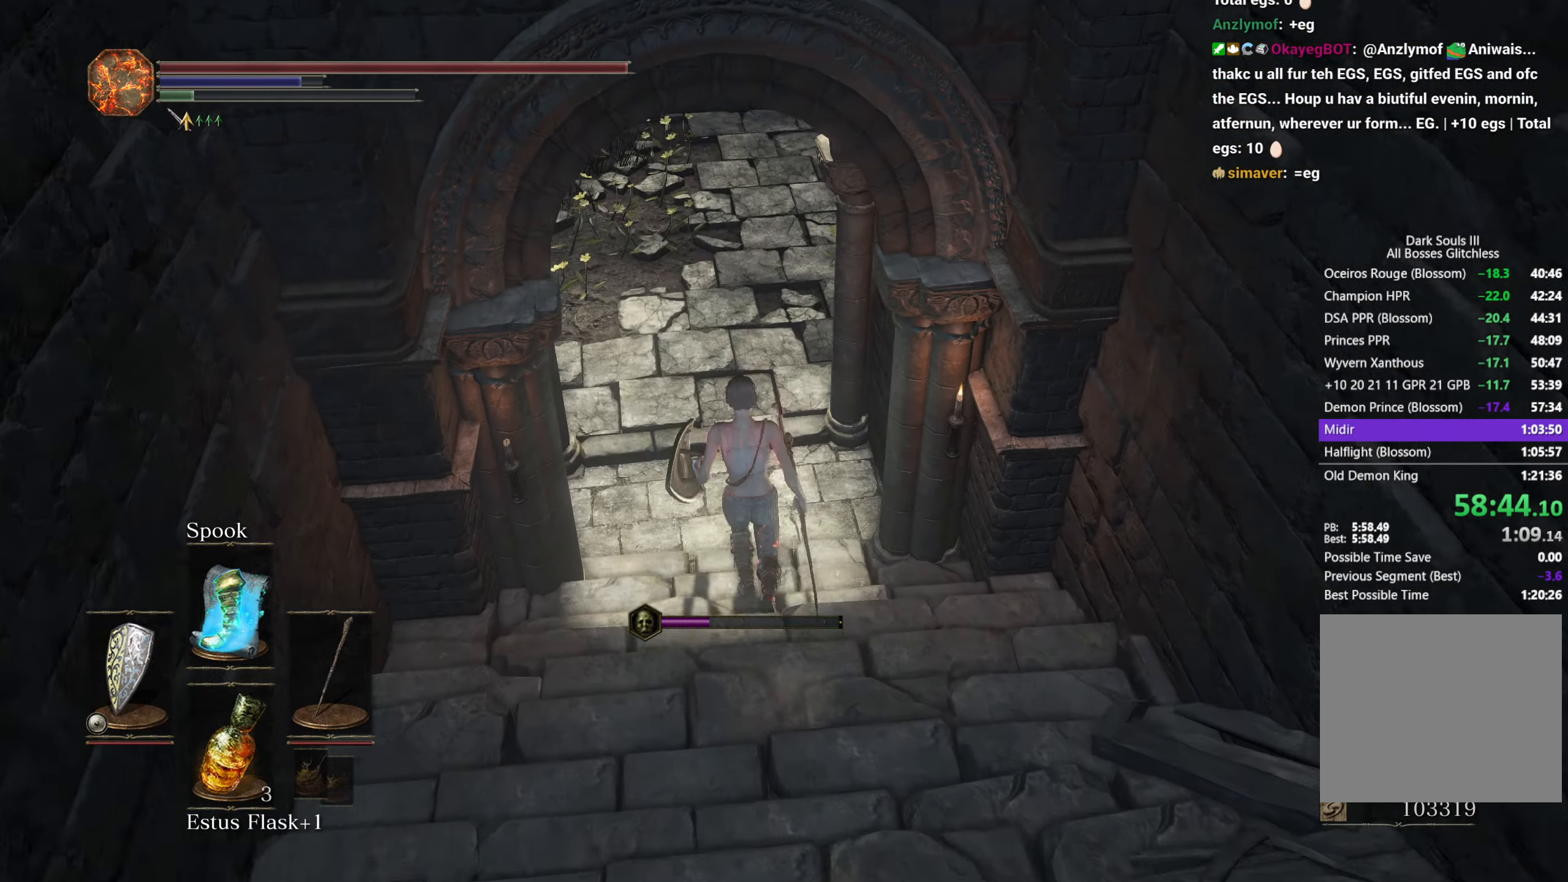
{"buttons": [], "left_stick": "up", "right_stick": "down-right", "button_events": []}
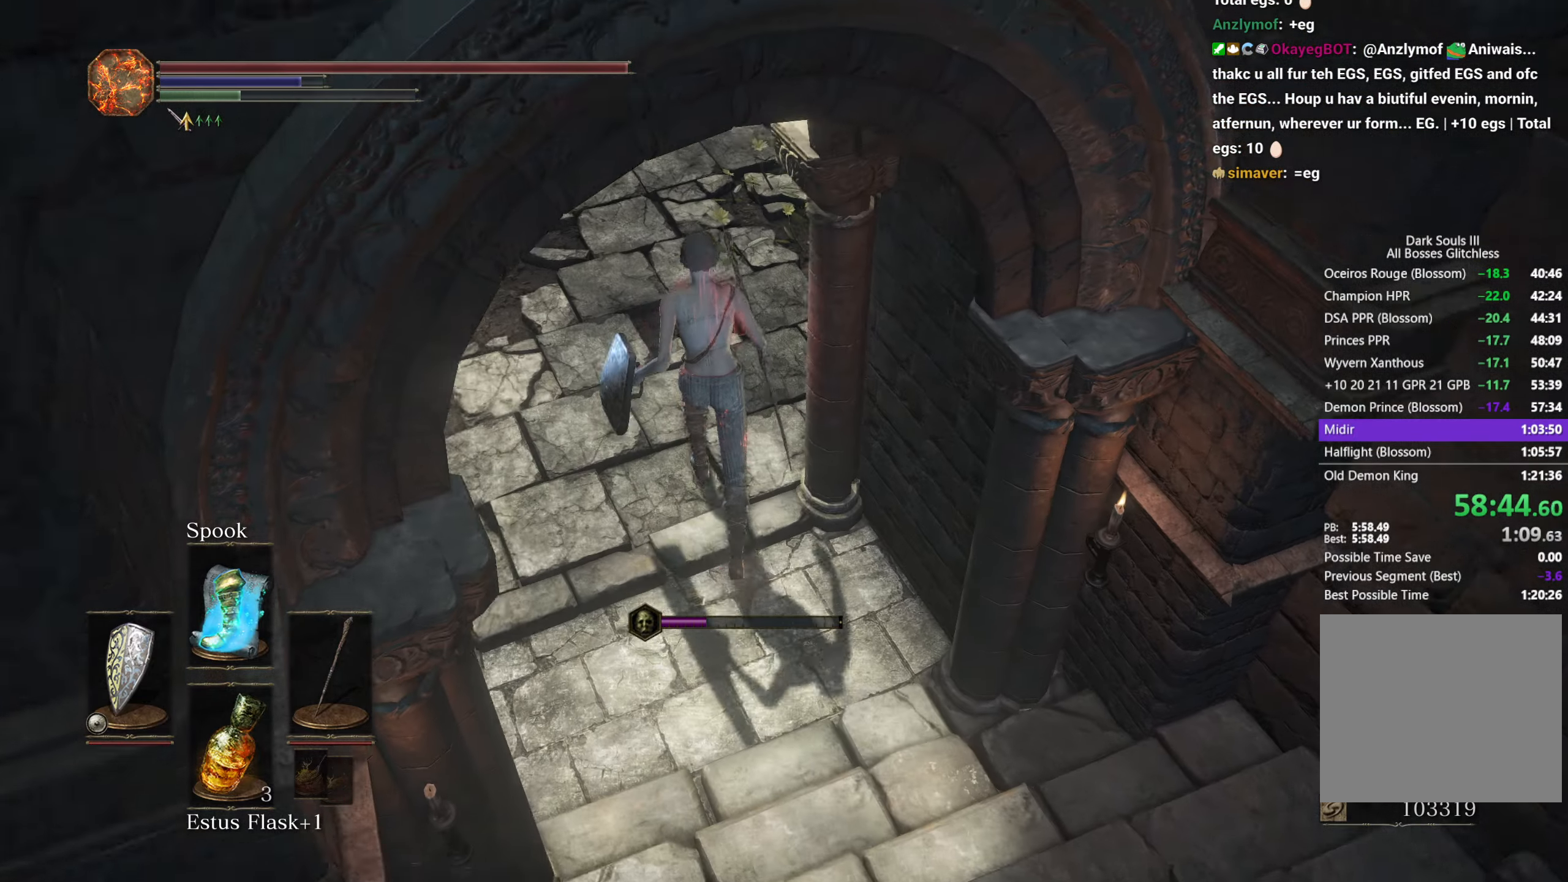
{"buttons": [], "left_stick": "up-right", "right_stick": "down-right", "button_events": []}
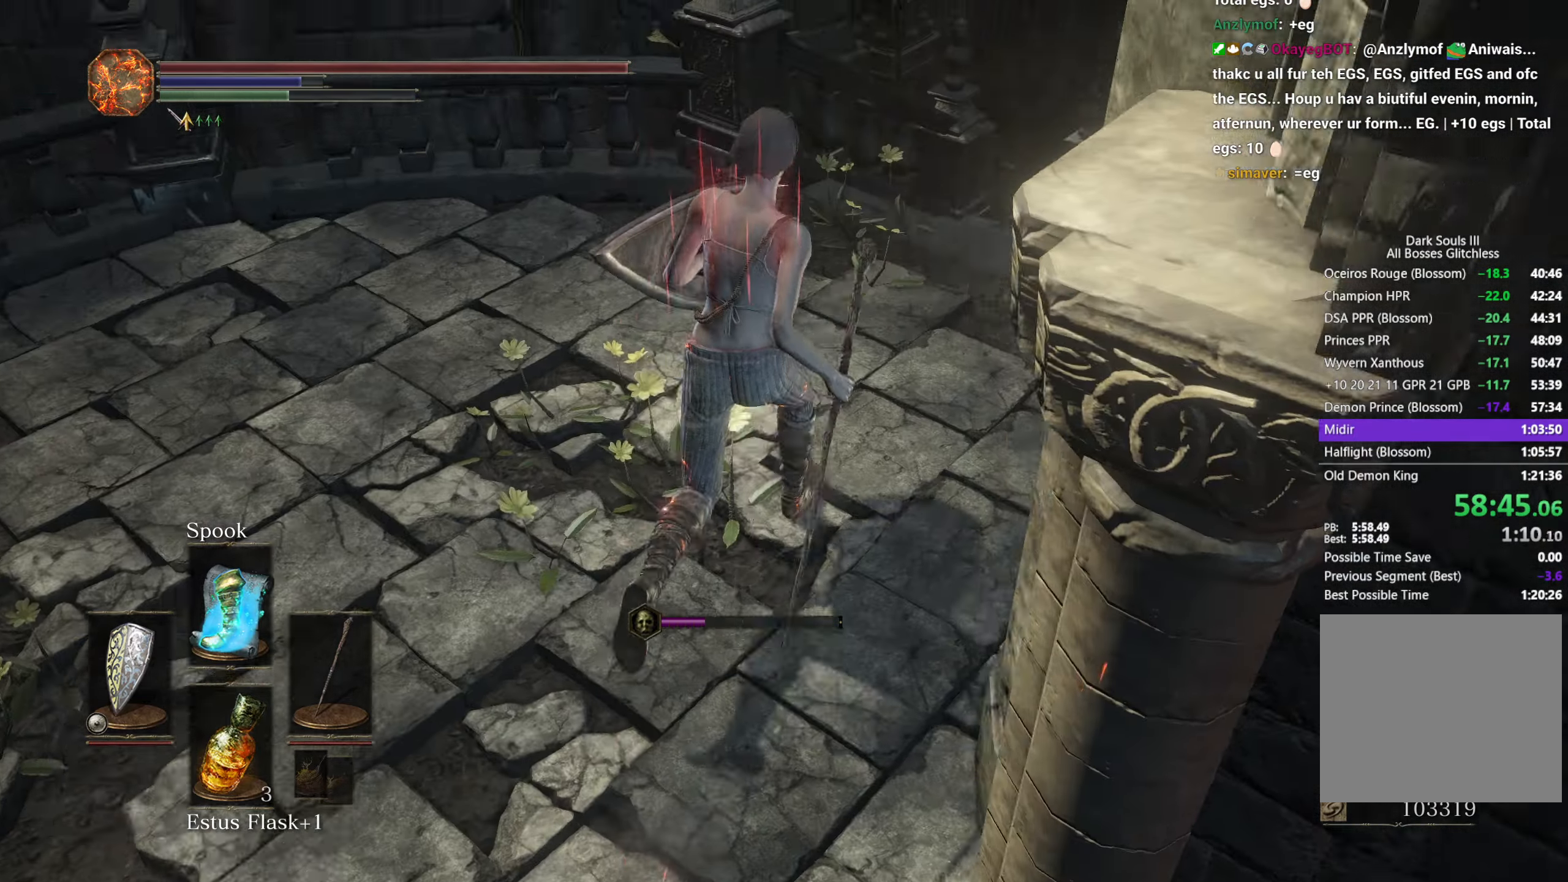
{"buttons": ["B"], "left_stick": "up", "right_stick": "down-right", "button_events": [[267, "B", "down"]]}
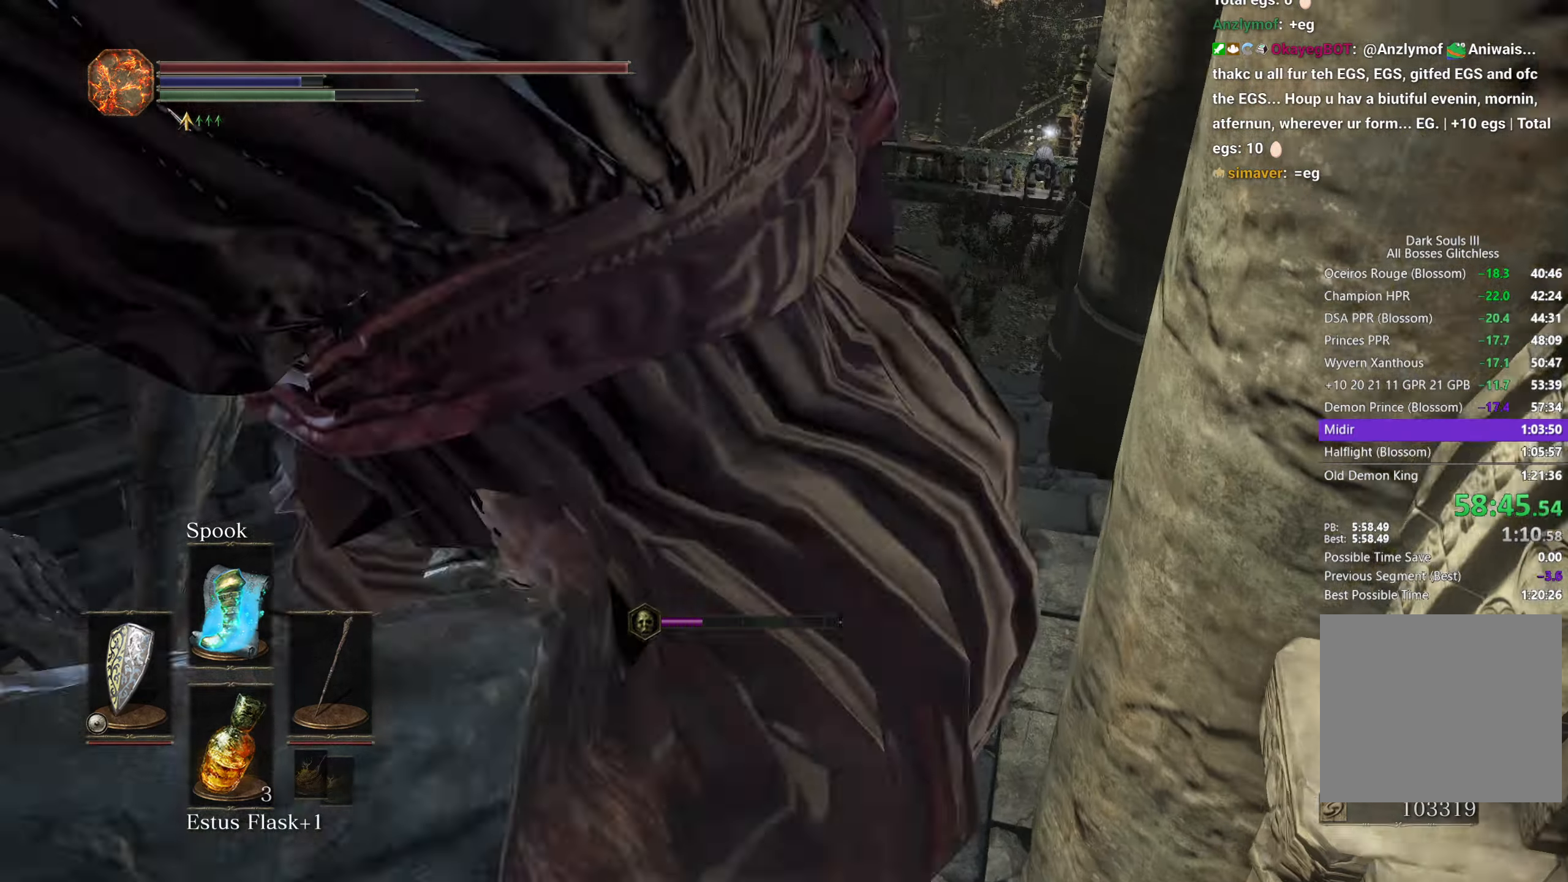
{"buttons": ["B"], "left_stick": "up", "right_stick": "down", "button_events": []}
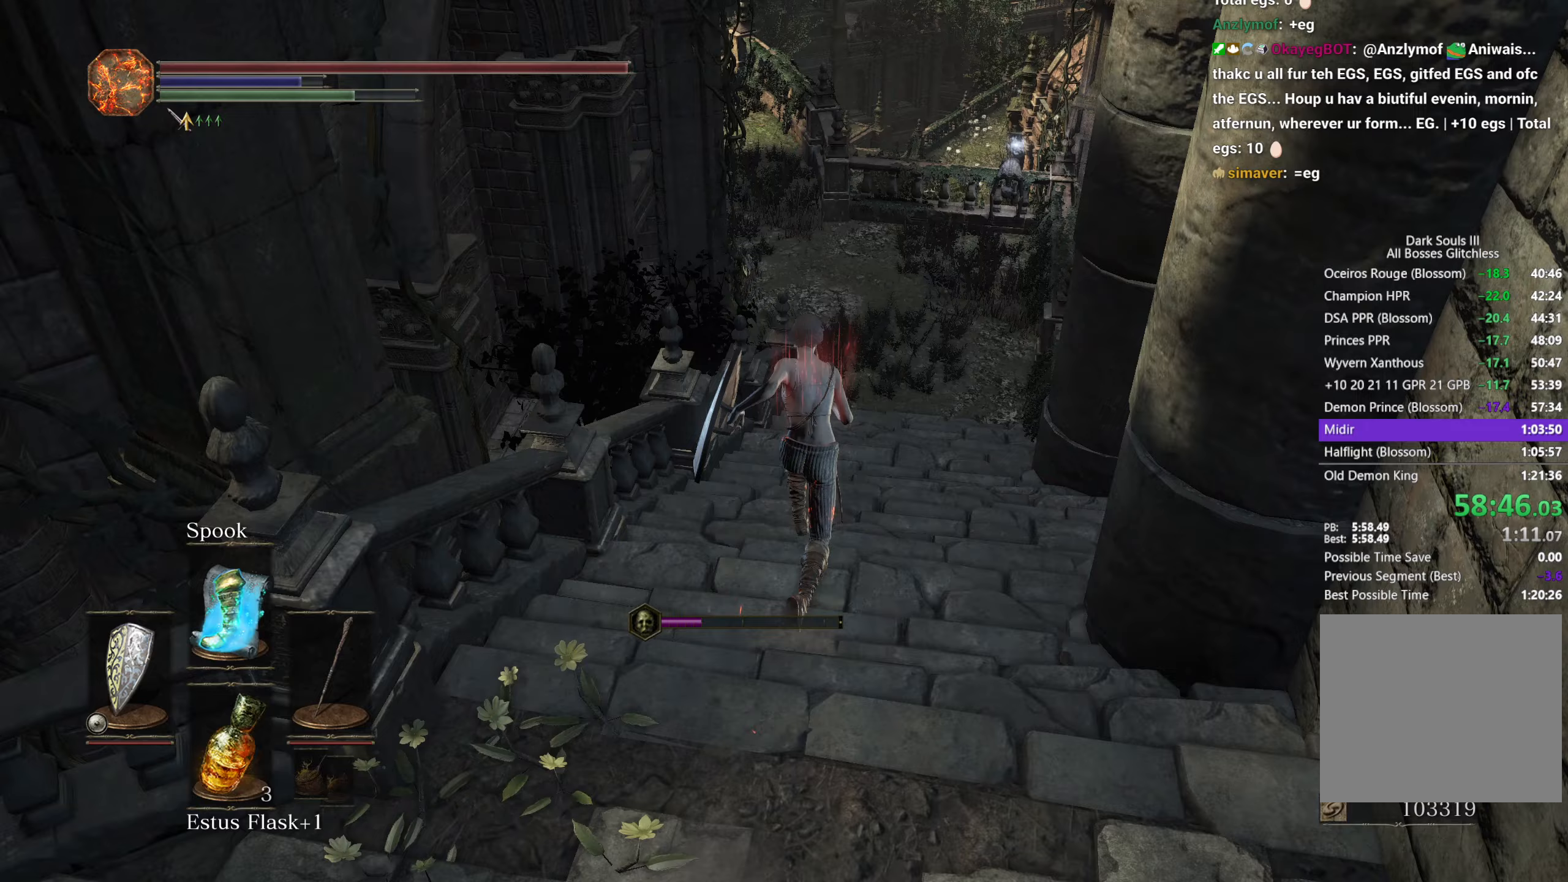
{"buttons": ["B"], "left_stick": "up", "right_stick": "down-left", "button_events": []}
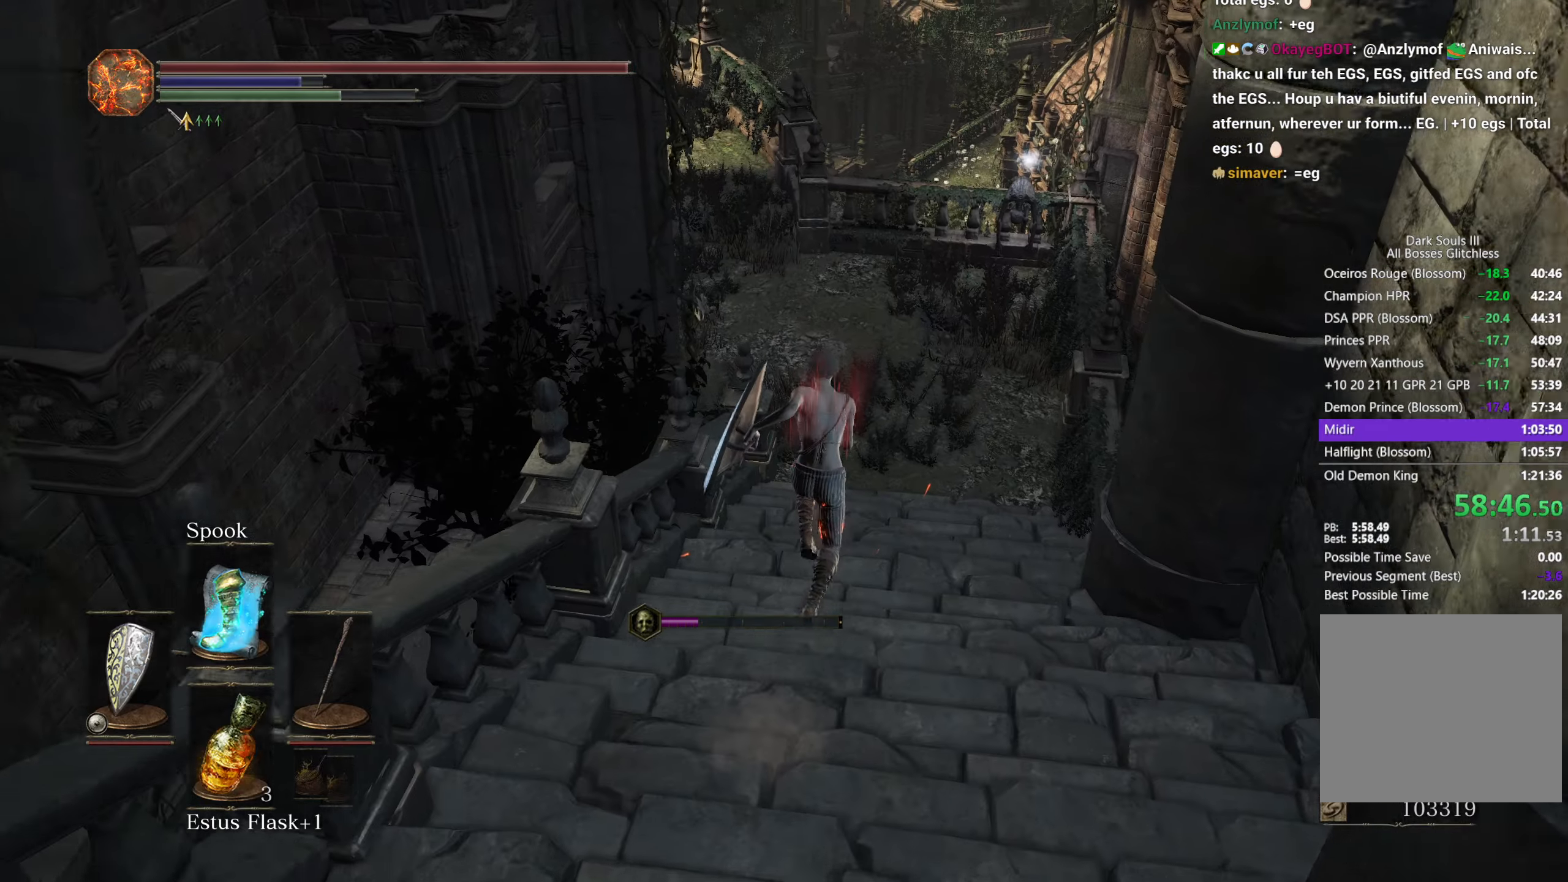
{"buttons": ["B"], "left_stick": "up", "right_stick": "down-left", "button_events": []}
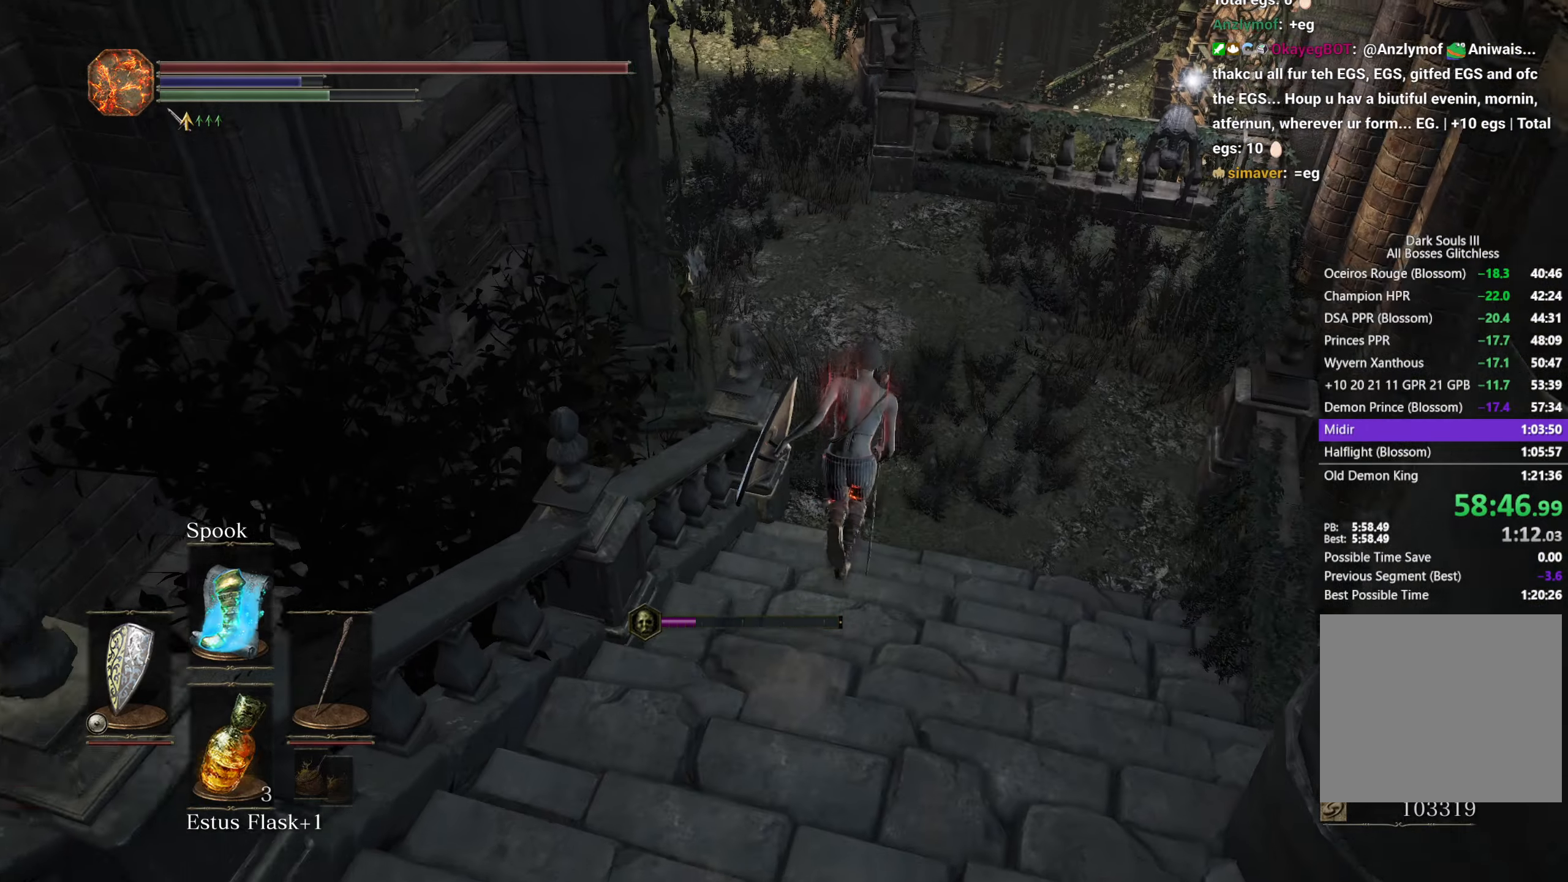
{"buttons": ["B"], "left_stick": "up", "right_stick": "left", "button_events": []}
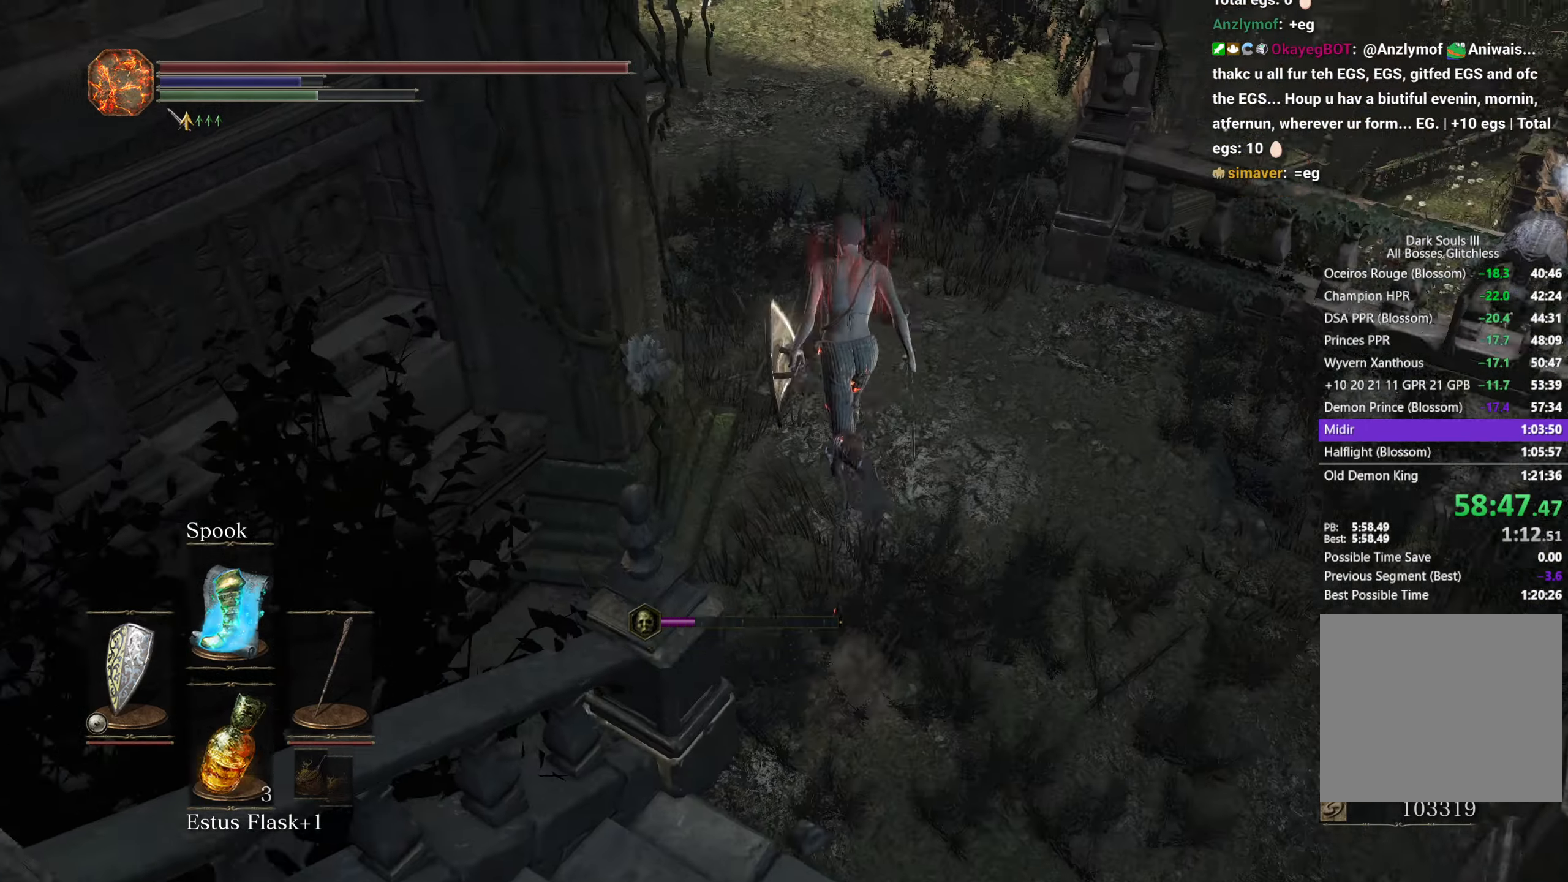
{"buttons": [], "left_stick": "up", "right_stick": "down-left", "button_events": [[417, "B", "up"]]}
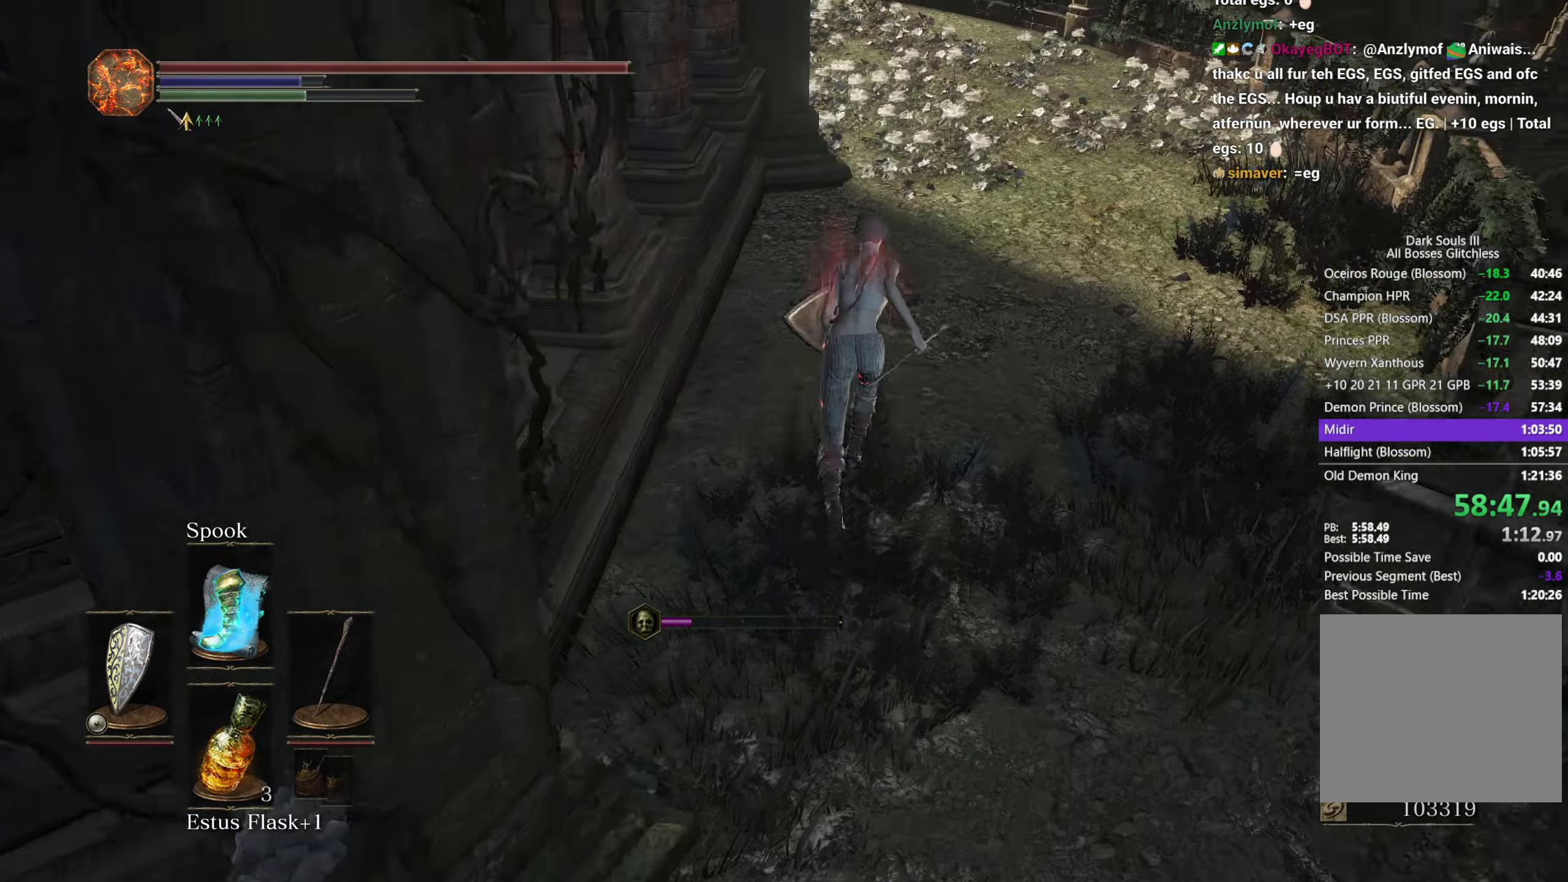
{"buttons": [], "left_stick": "up", "right_stick": "down-left", "button_events": [[183, "R1", "down"], [300, "R1", "up"]]}
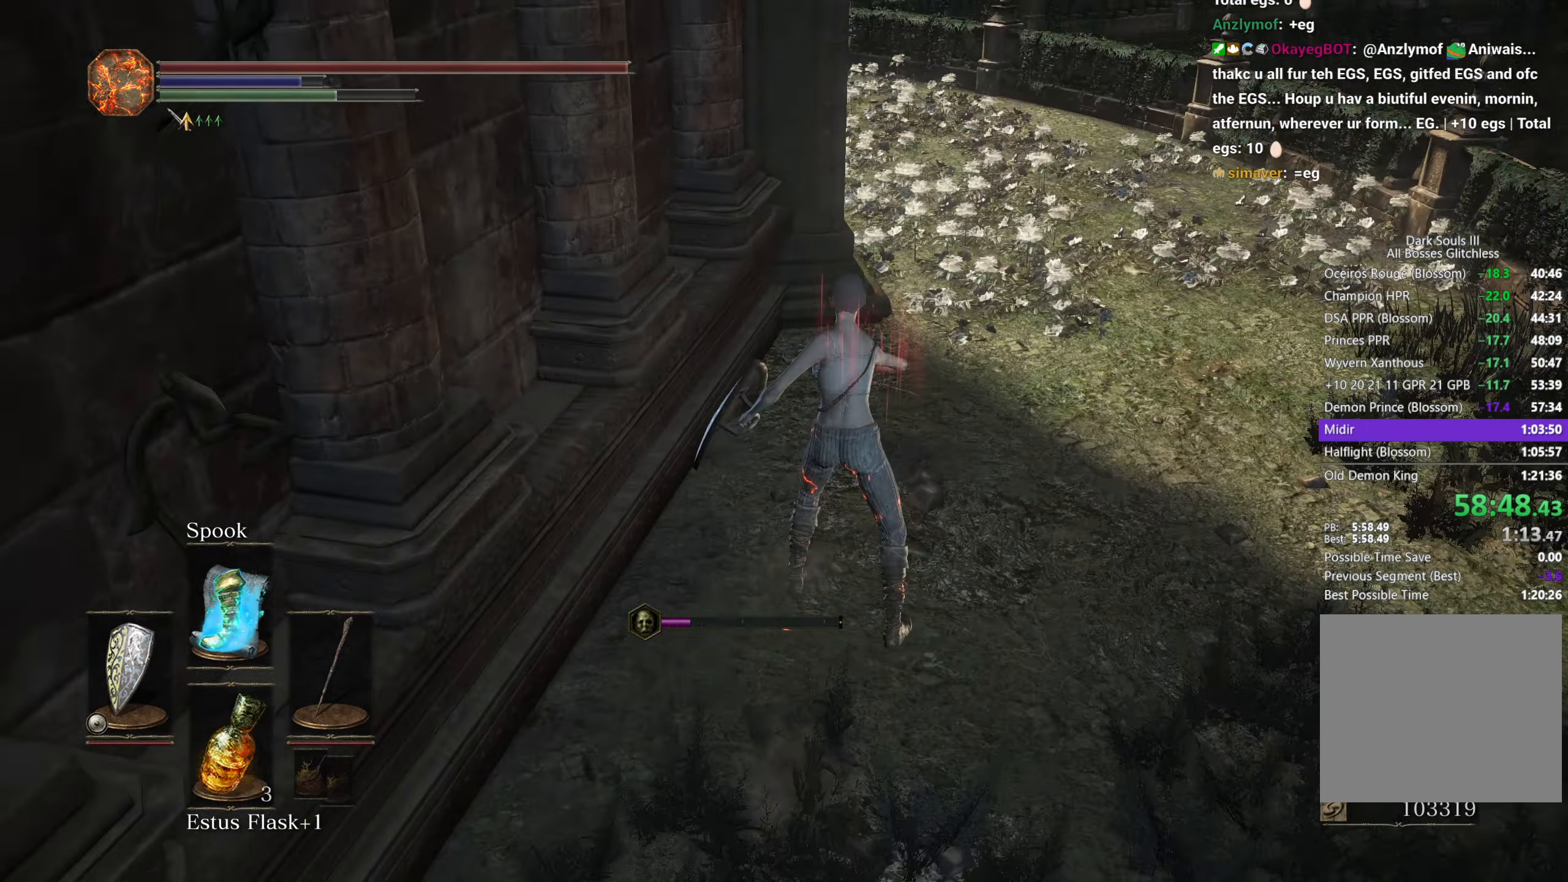
{"buttons": ["B"], "left_stick": "up", "right_stick": "center", "button_events": [[267, "B", "down"]]}
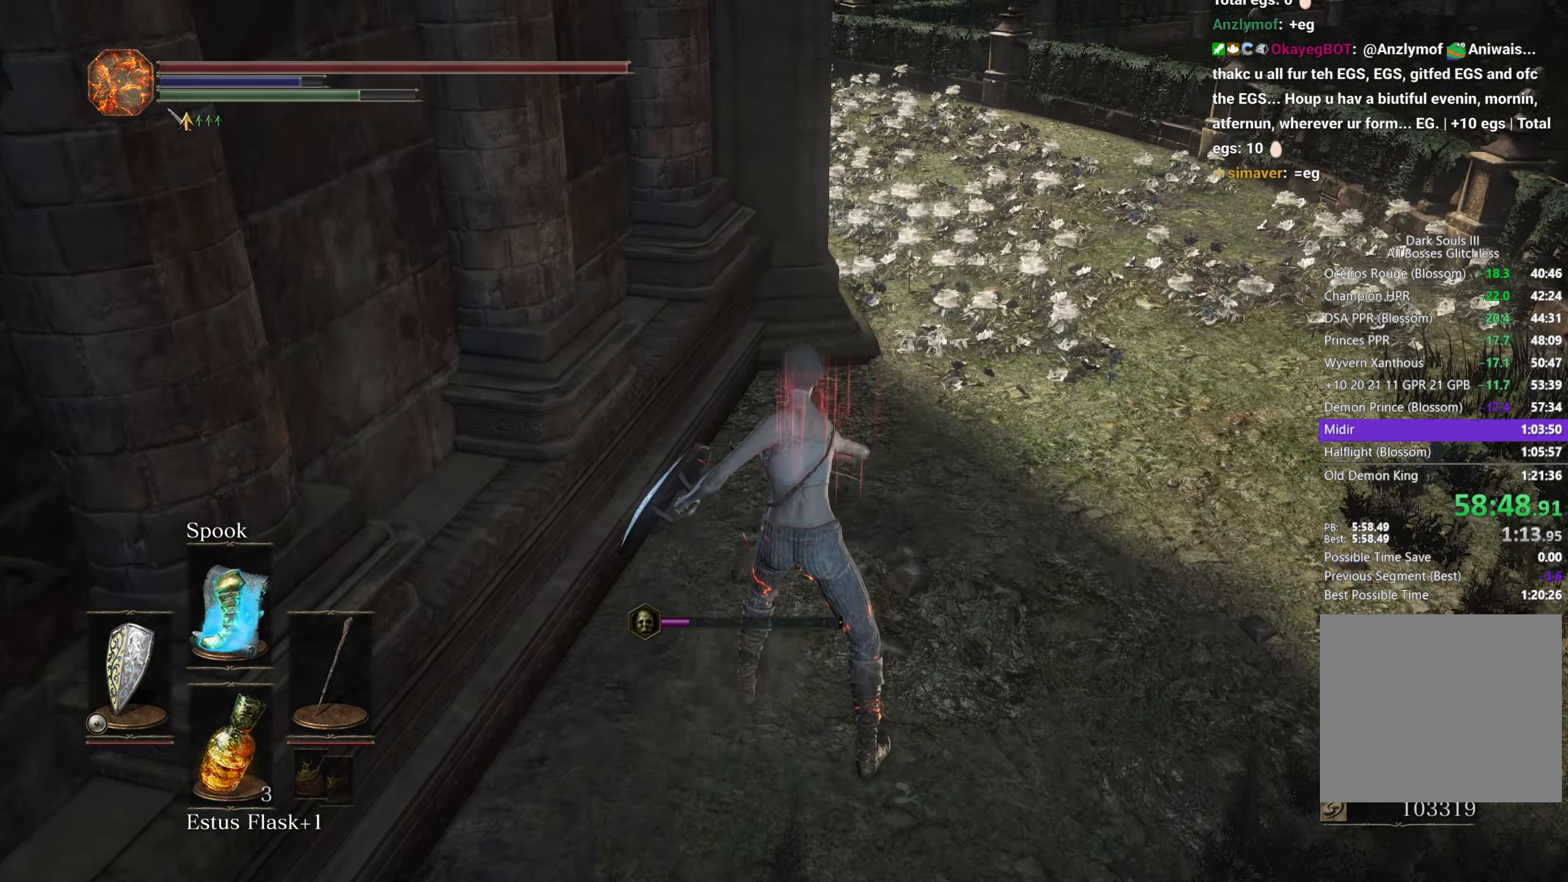
{"buttons": ["B"], "left_stick": "up", "right_stick": "center", "button_events": []}
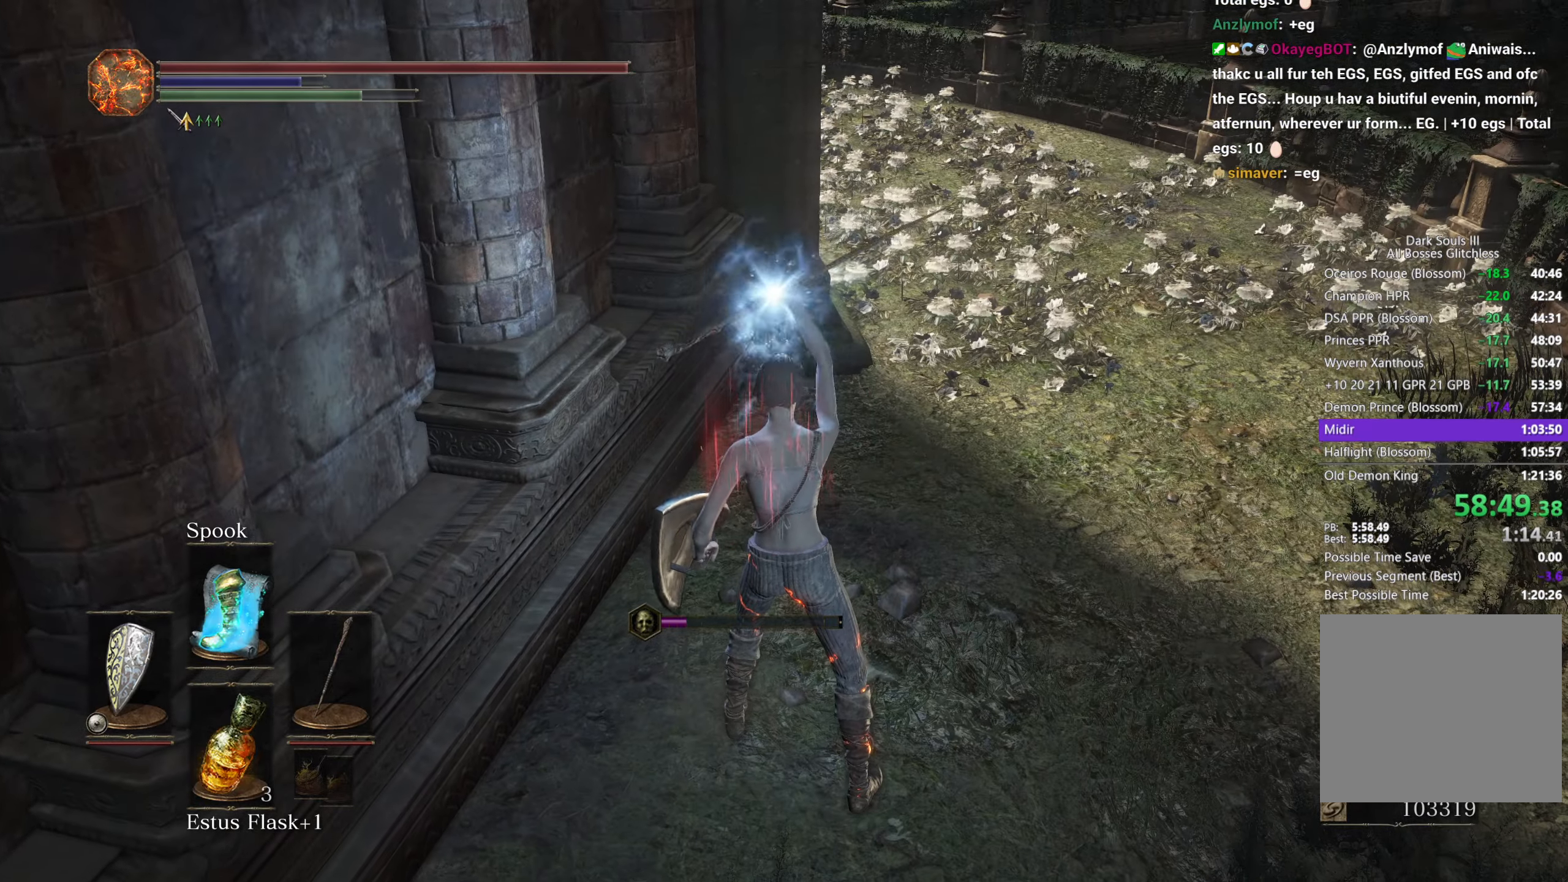
{"buttons": ["B"], "left_stick": "up", "right_stick": "center", "button_events": []}
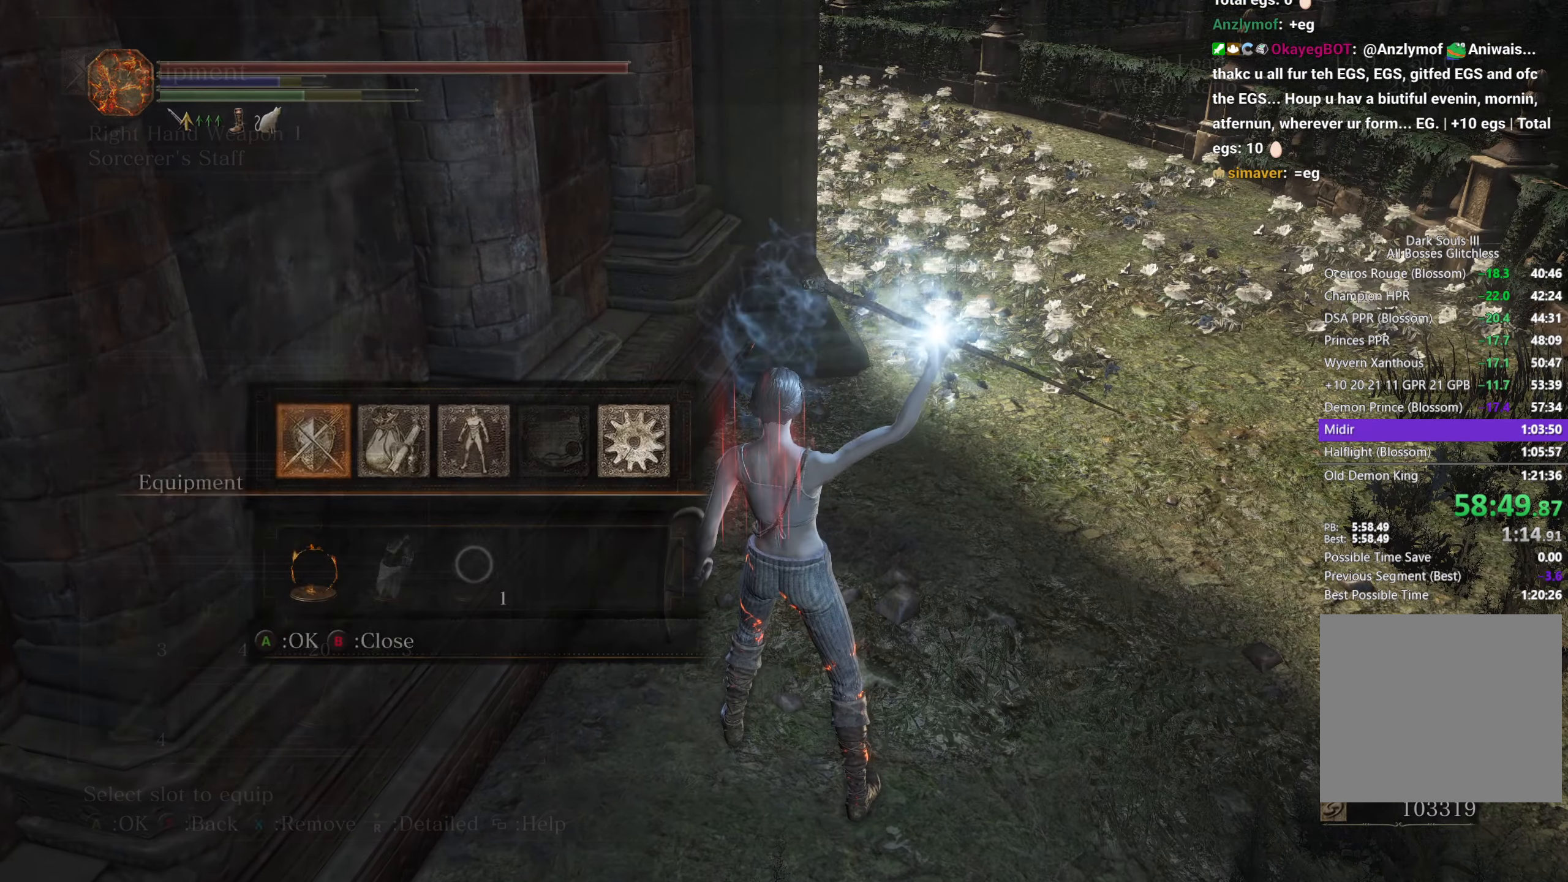
{"buttons": ["B"], "left_stick": "up", "right_stick": "center", "button_events": []}
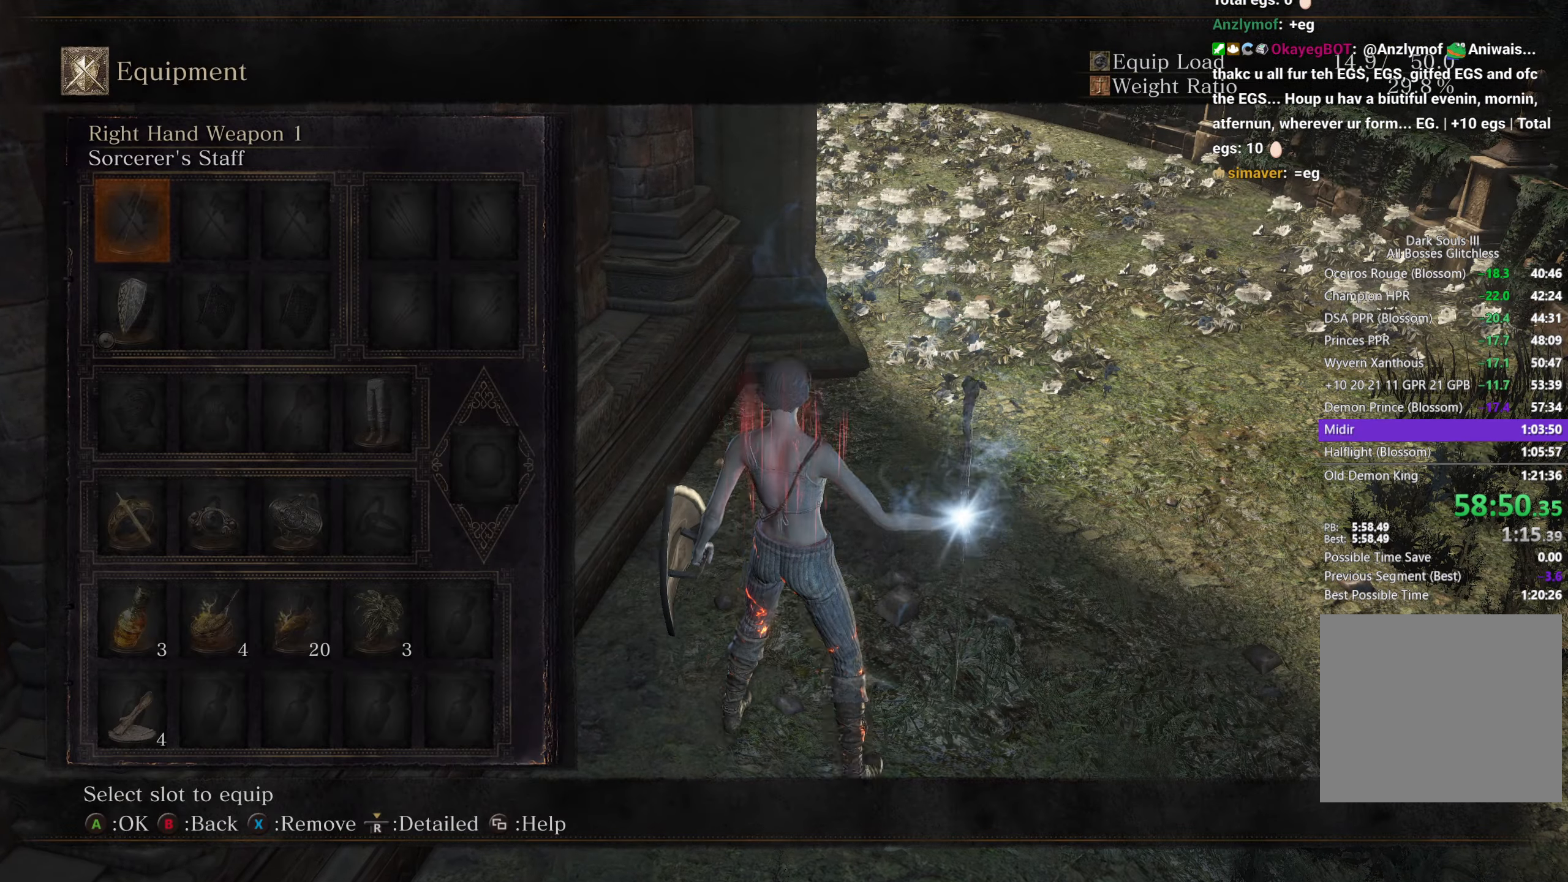
{"buttons": ["B", "DPAD_UP"], "left_stick": "up", "right_stick": "center", "button_events": [[217, "A", "down"], [267, "A", "up"], [467, "DPAD_UP", "down"]]}
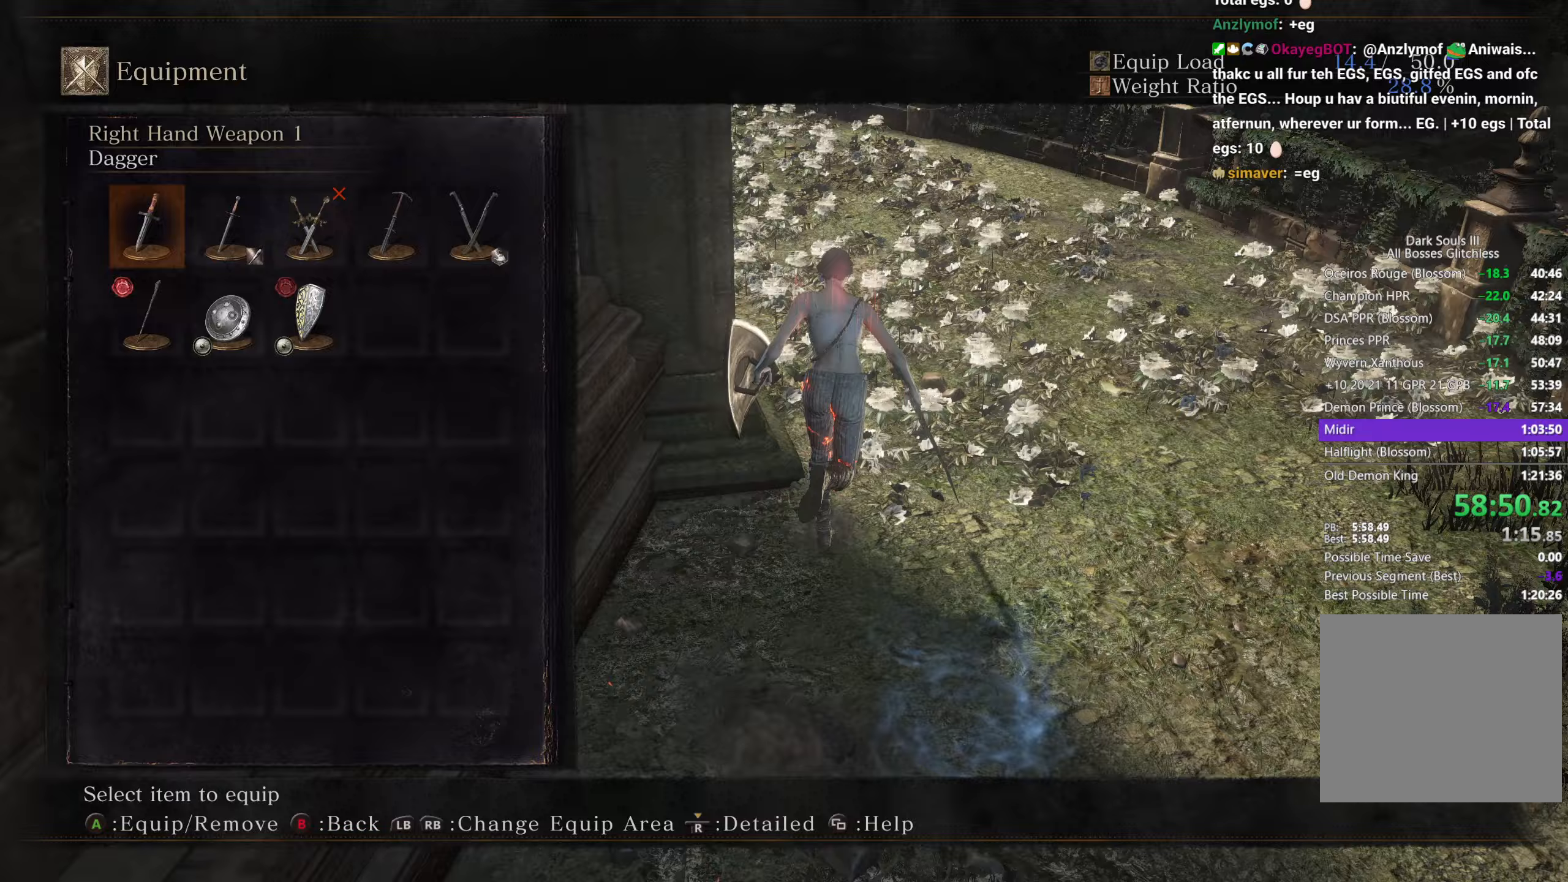
{"buttons": ["B"], "left_stick": "up", "right_stick": "center", "button_events": [[33, "DPAD_UP", "up"], [233, "A", "down"], [317, "A", "up"]]}